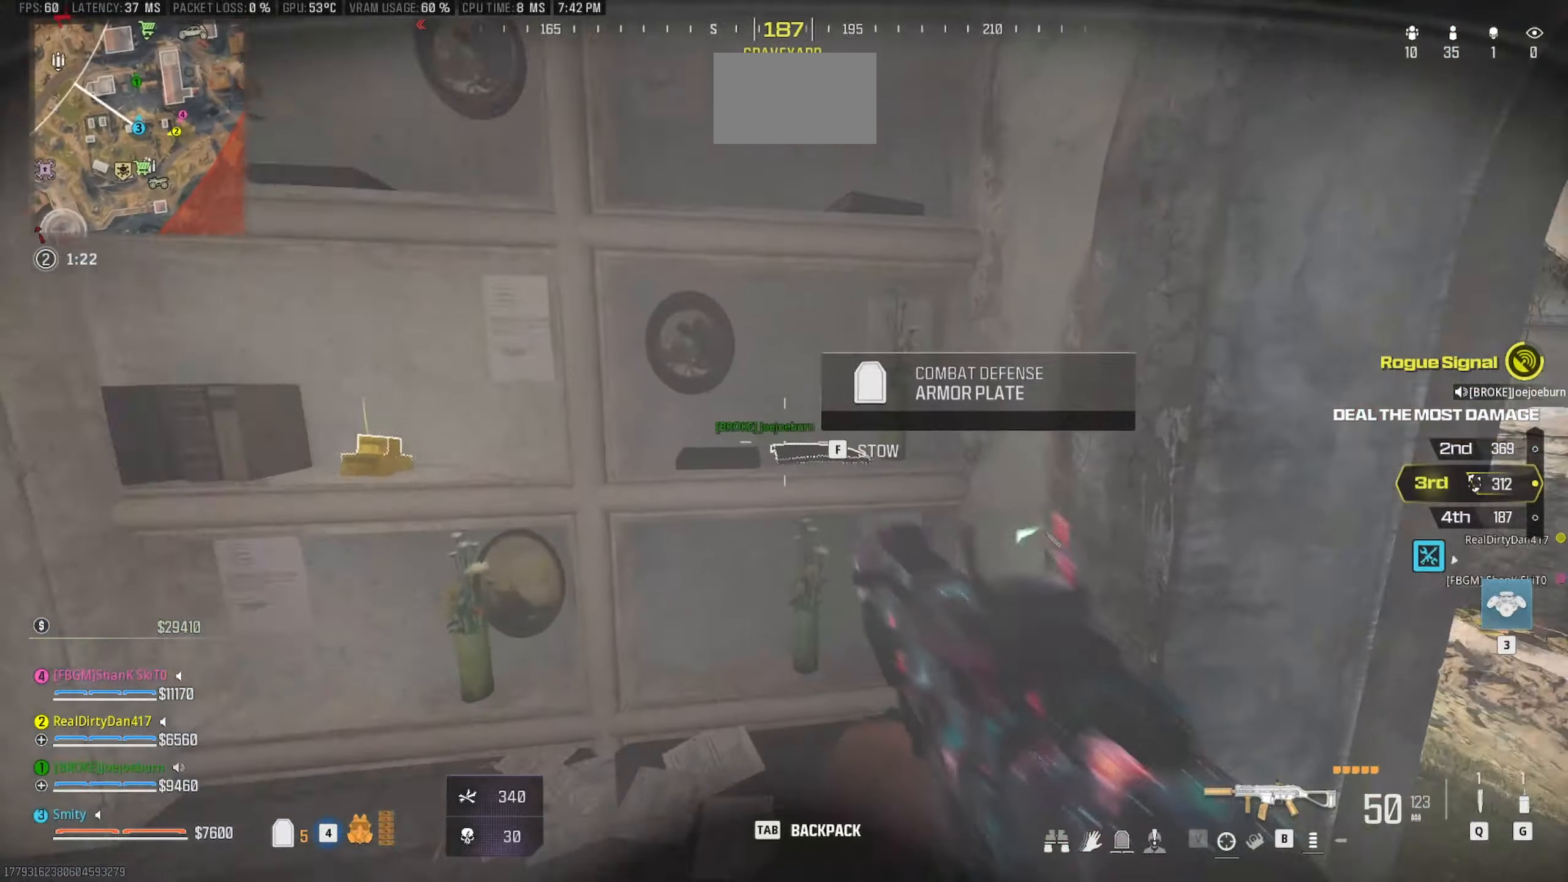
Gameplay with keyboard and mouse; each line is a JSON object with the keys and mouse buttons held at the frame after it. "events" lists presses ("down") and releases ("up") of "1", "2", "3", "4", "5", "a", "alt", "c", "caps_lock", "ctrl", "d", "e", "f", "g", "q", "r", "s", "shift", "space", "t", "tab", "v", "w", "x", "z" and "mouse_wheel" between this image and that frame as [ms after this image, input, new state], when the widget could be followed in between. "mouse_wheel" = the "wheel" button of the "mouse" list. No other keys are recorded. "wheel" means that the mouse wheel is clicked or scrolled. Not read: mouse_move.
{"keys": ["a"], "mouse": [], "events": [[67, "w", "up"], [150, "a", "up"], [150, "e", "down"], [200, "a", "down"], [250, "e", "up"], [300, "e", "down"], [433, "e", "up"]]}
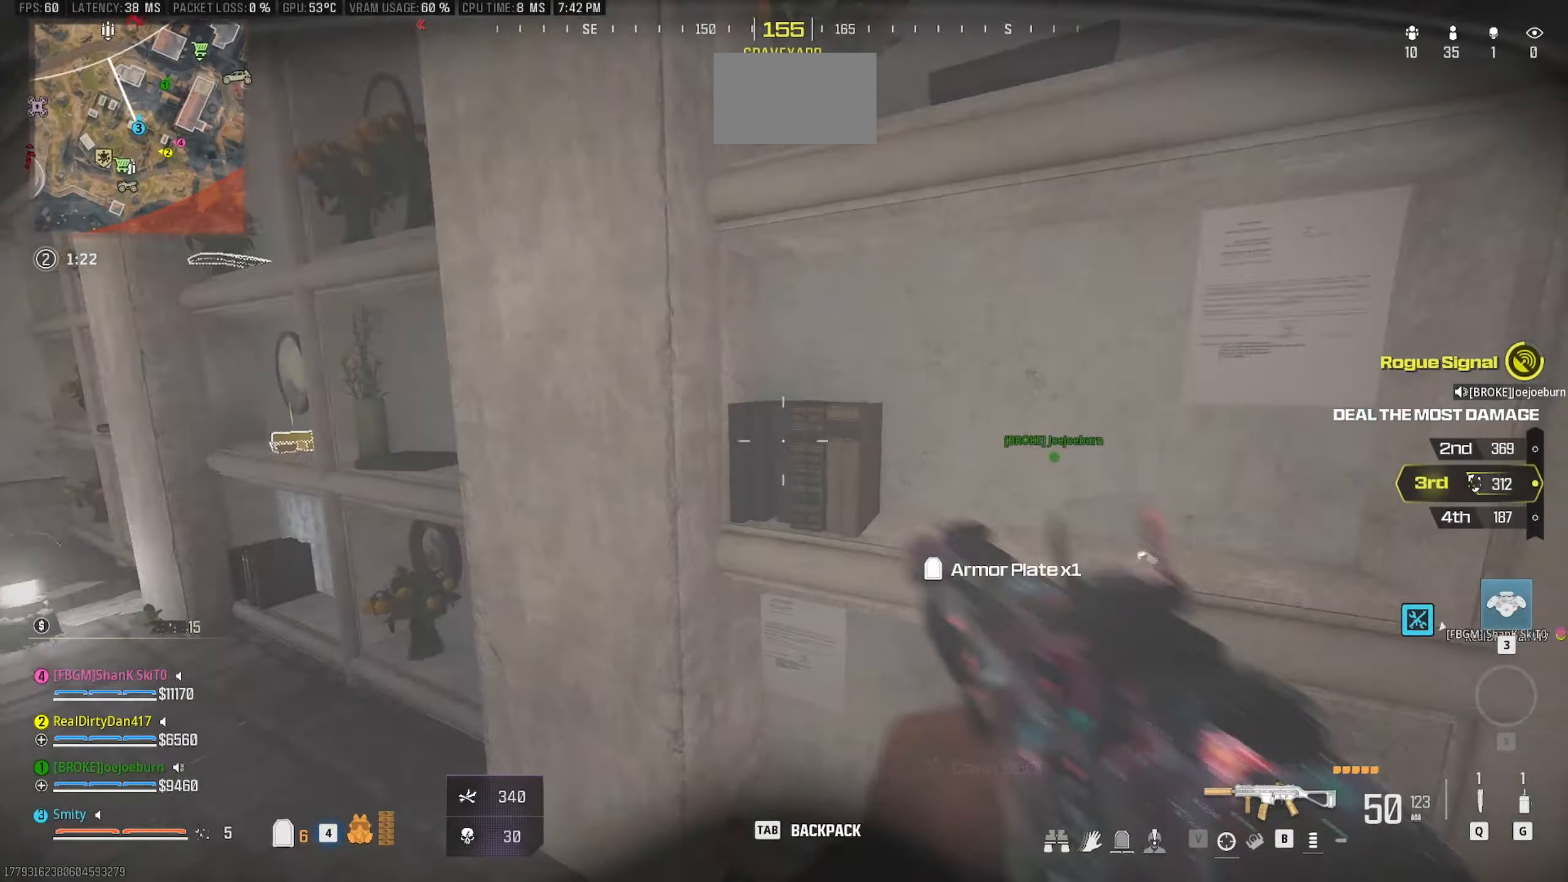
{"keys": ["a", "e"], "mouse": [], "events": [[116, "w", "down"], [166, "shift", "down"], [266, "a", "up"], [266, "shift", "up"], [450, "a", "down"], [450, "w", "up"], [500, "e", "down"]]}
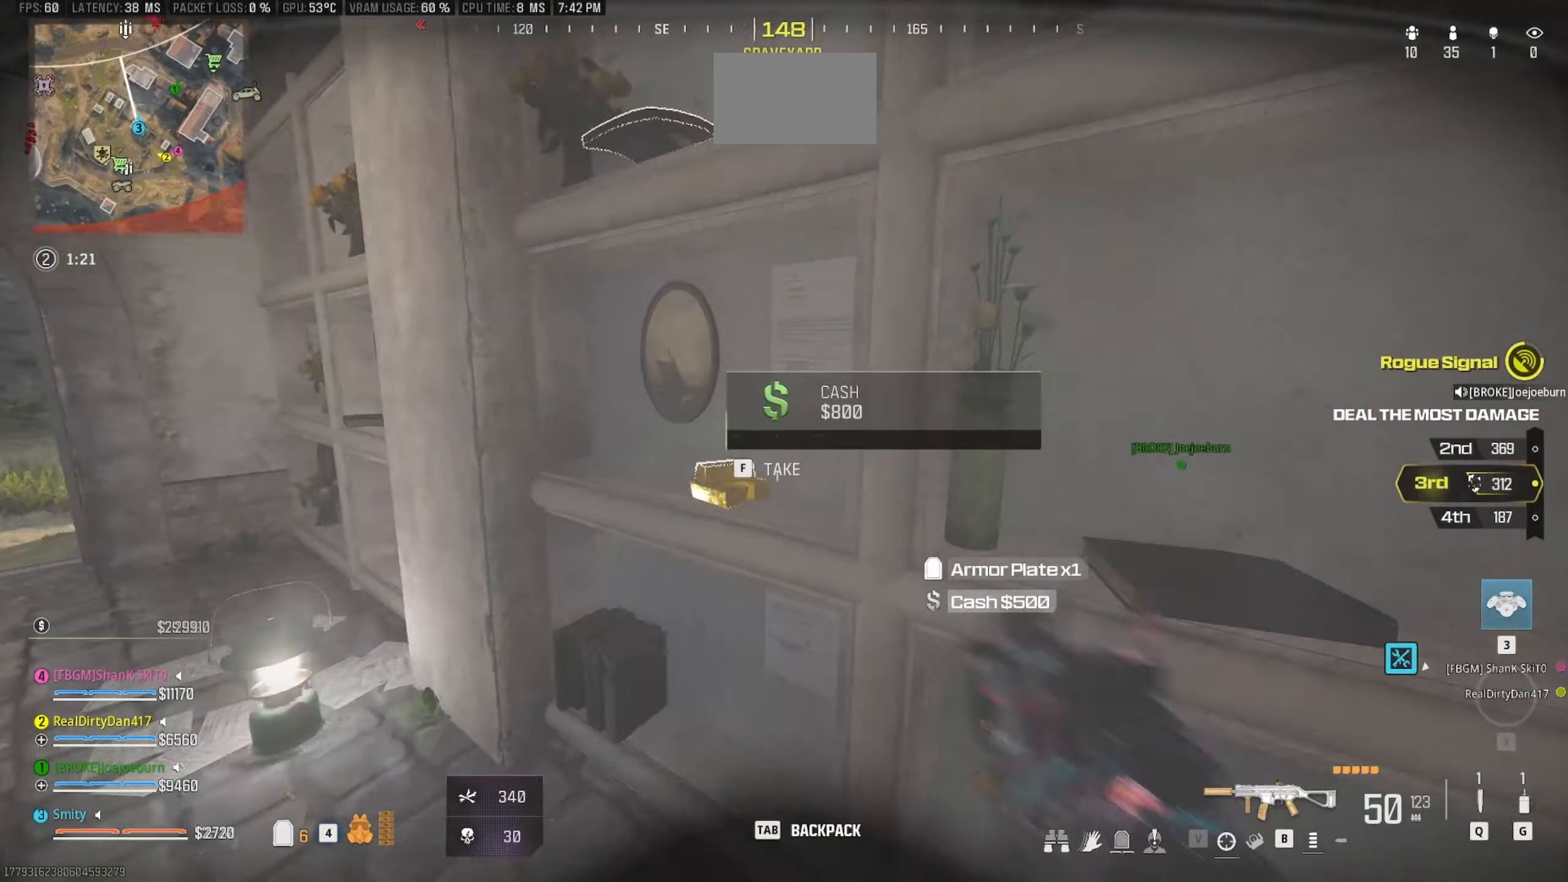
{"keys": [], "mouse": [], "events": [[100, "e", "up"], [183, "a", "up"], [283, "e", "down"], [366, "e", "up"]]}
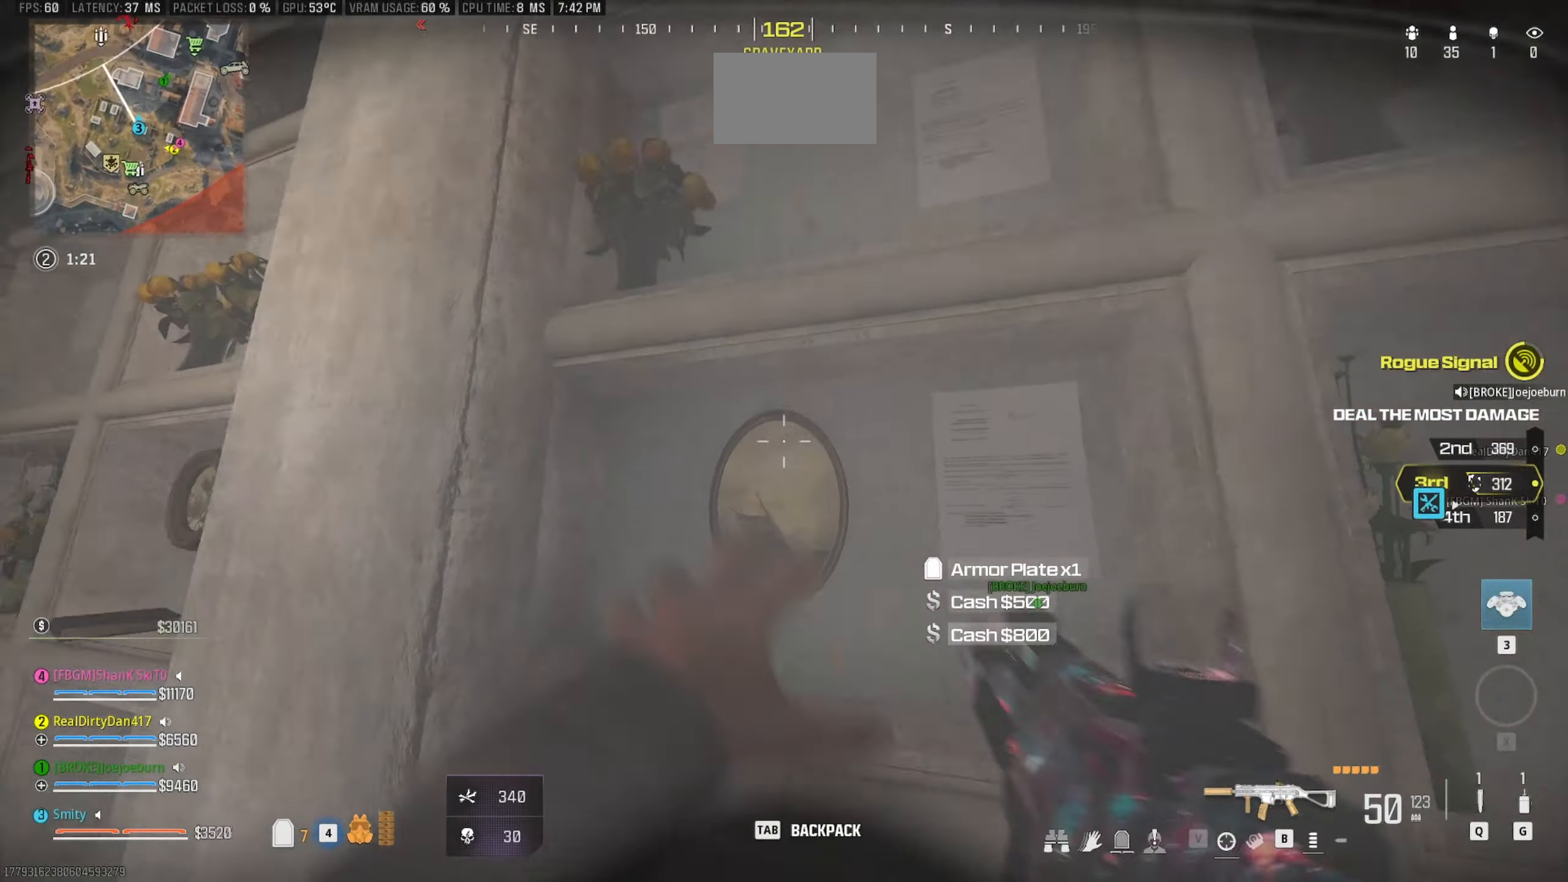
{"keys": ["shift", "w"], "mouse": [], "events": [[16, "s", "down"], [150, "s", "up"], [350, "w", "down"], [433, "shift", "down"]]}
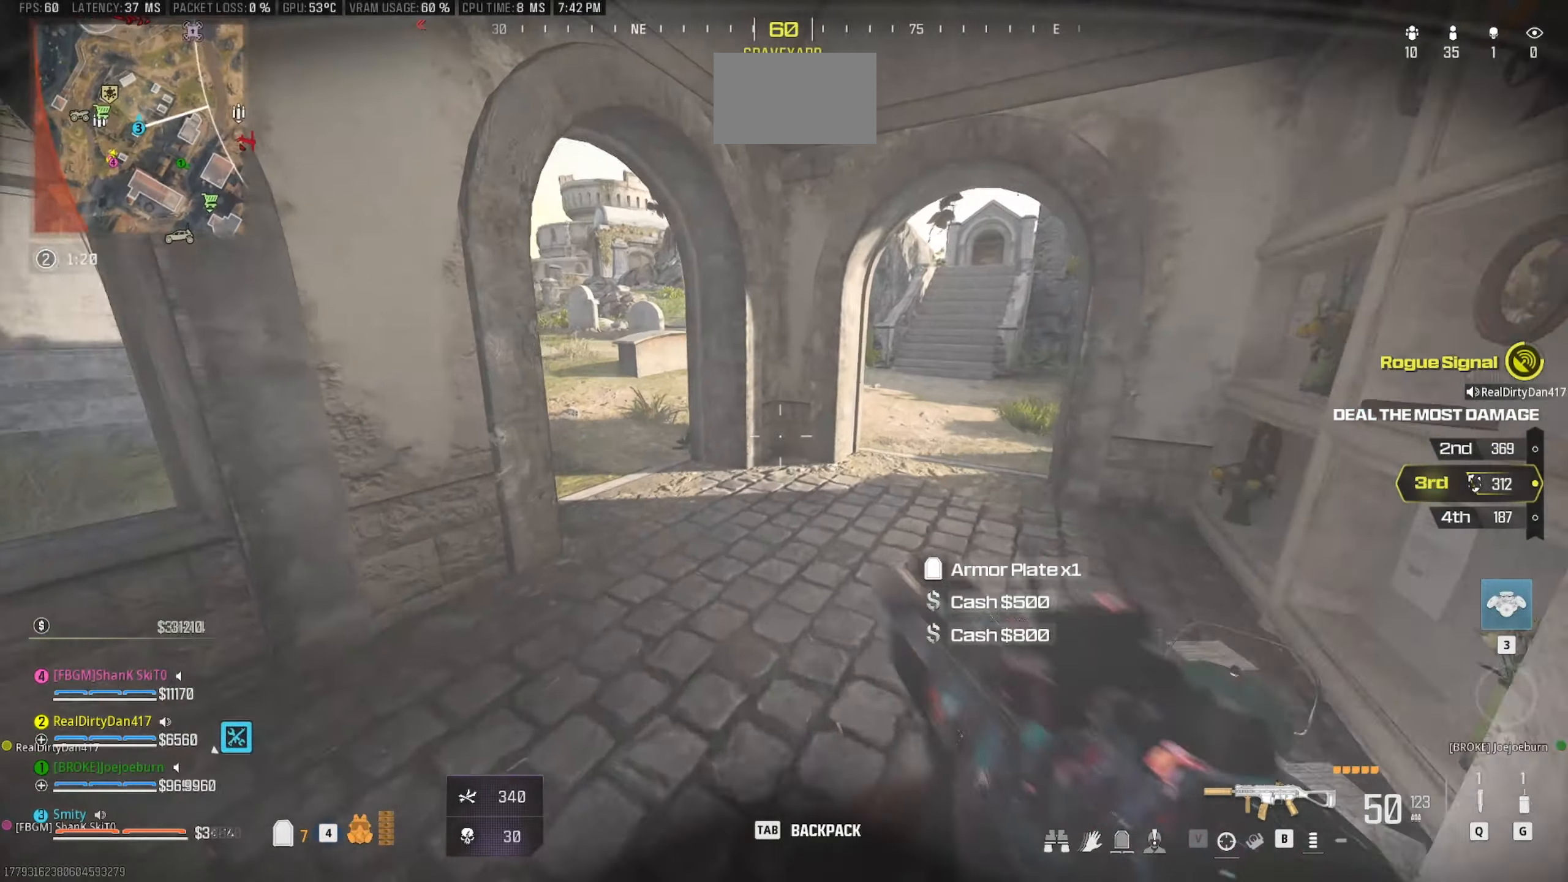
{"keys": [], "mouse": [], "events": [[83, "shift", "up"], [166, "shift", "down"], [216, "a", "down"], [316, "shift", "up"], [400, "a", "up"], [450, "w", "up"]]}
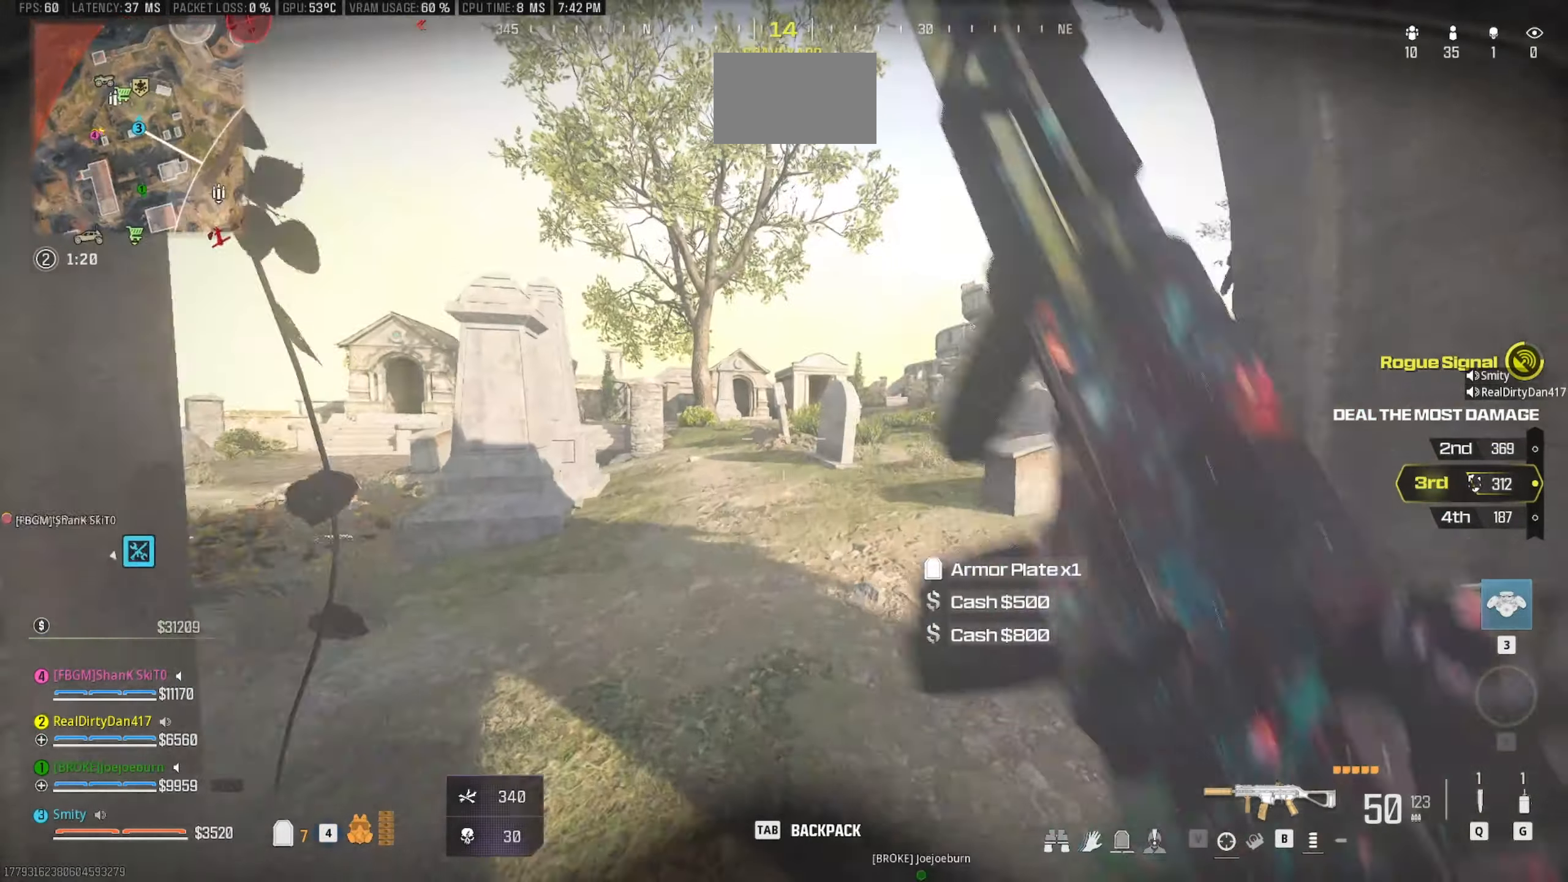
{"keys": [], "mouse": [], "events": [[50, "a", "down"], [183, "a", "up"]]}
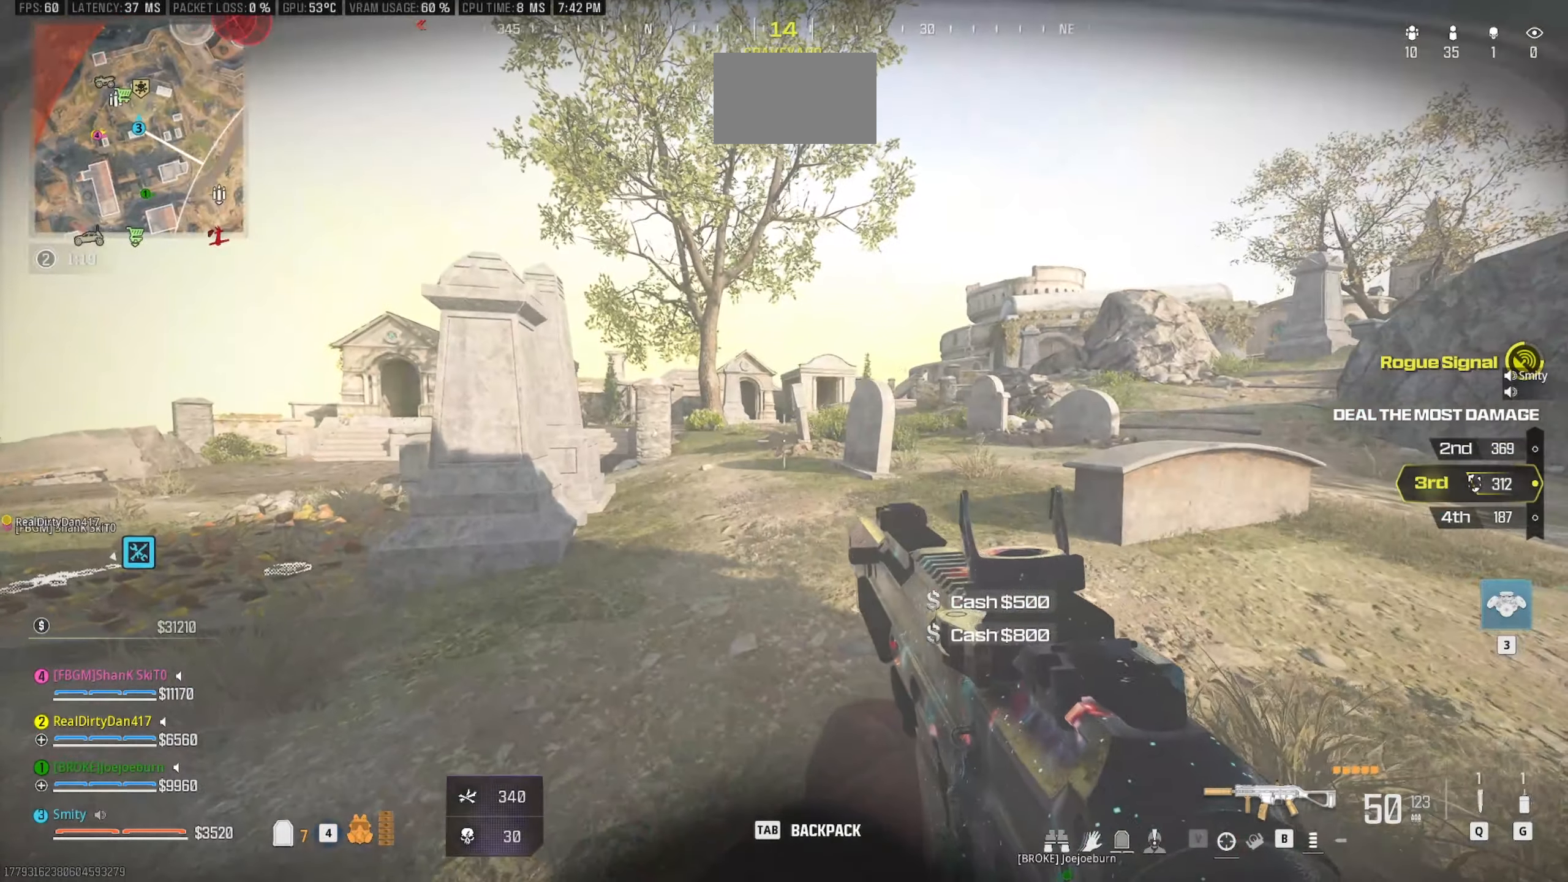
{"keys": [], "mouse": [], "events": []}
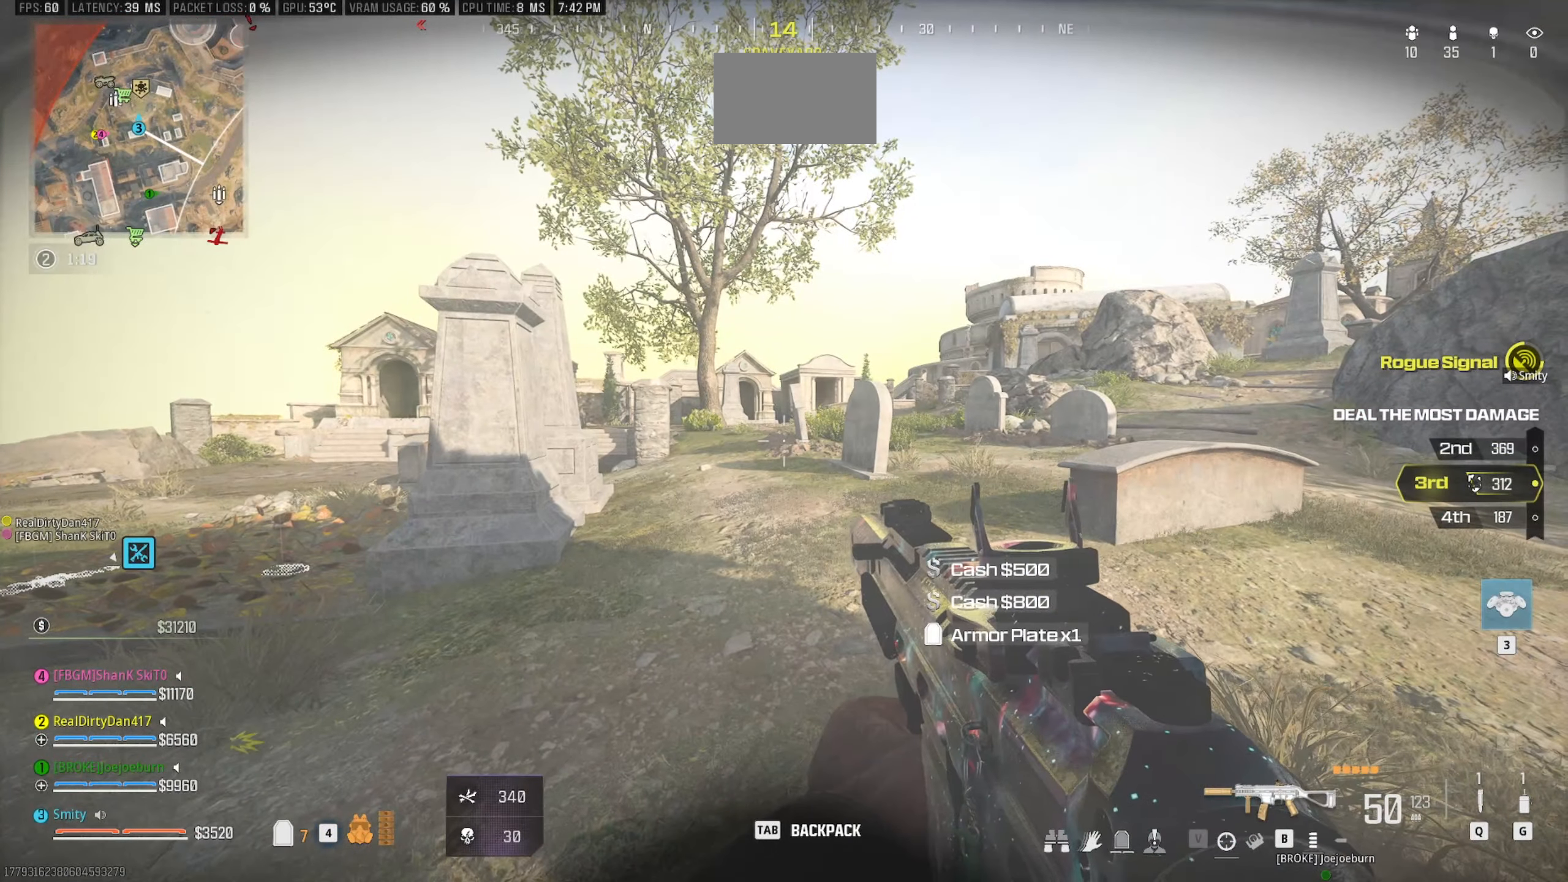
{"keys": ["shift", "w"], "mouse": [], "events": [[266, "w", "down"], [400, "shift", "down"]]}
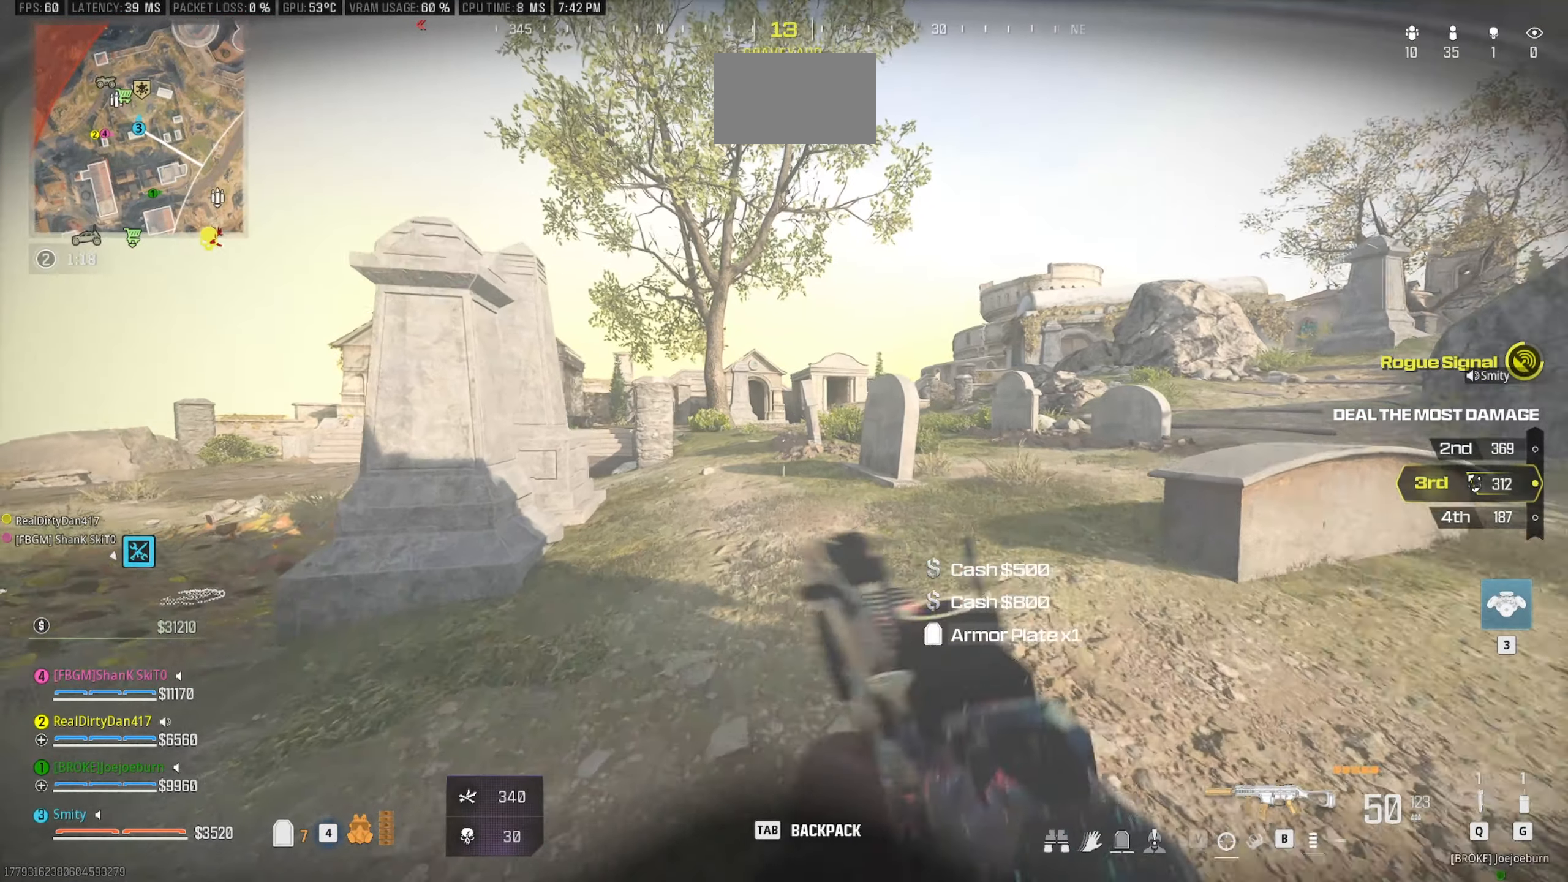
{"keys": ["a", "shift", "w"], "mouse": [], "events": [[50, "shift", "up"], [333, "a", "down"], [366, "shift", "down"]]}
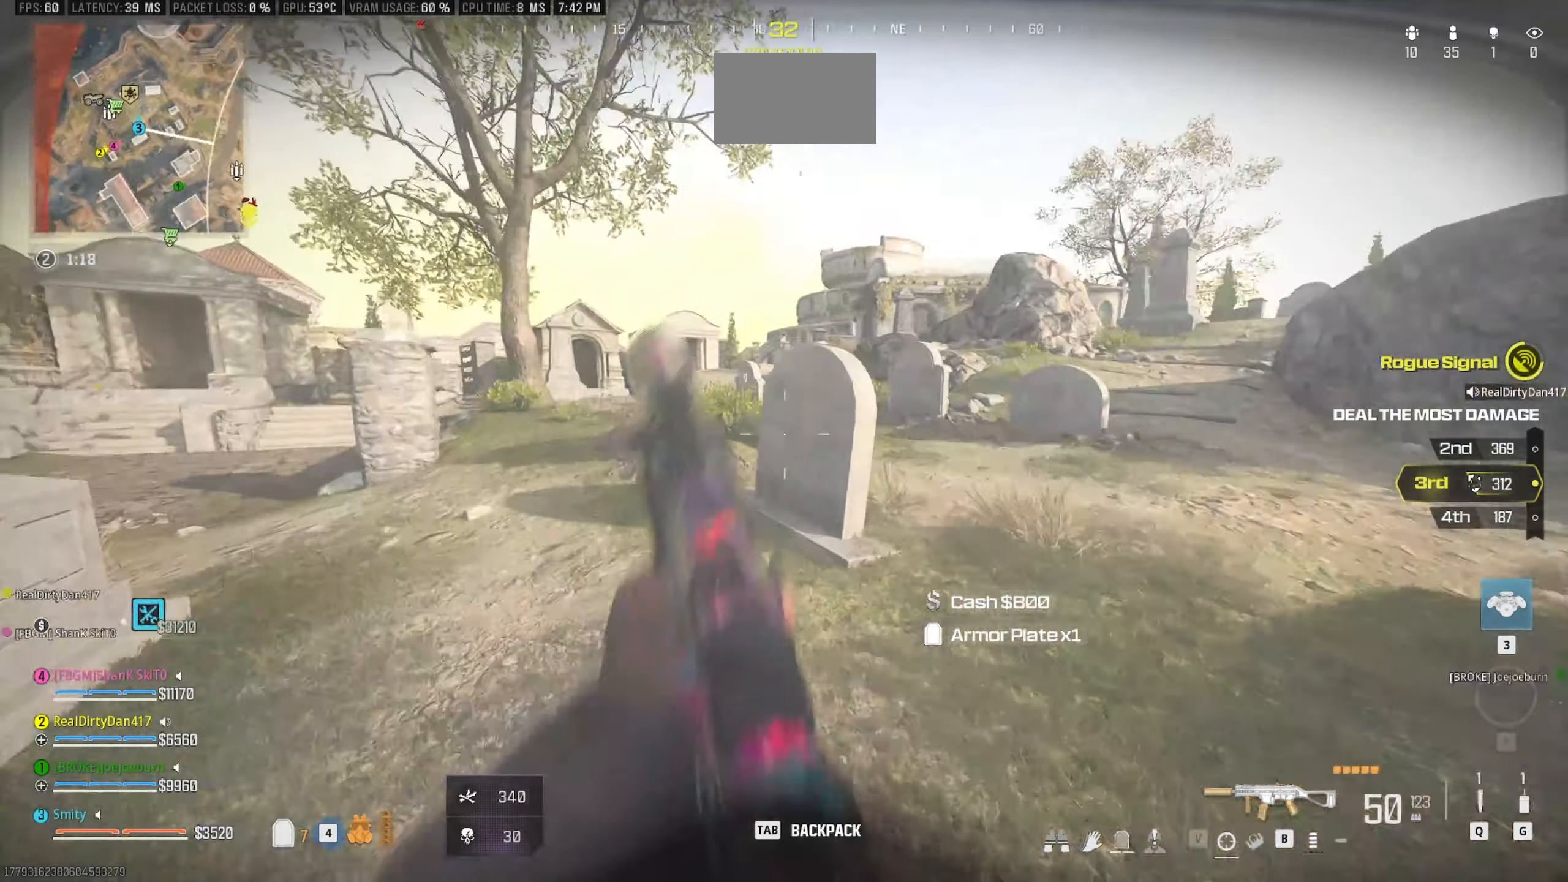
{"keys": ["c", "w"], "mouse": [], "events": [[16, "shift", "up"], [66, "a", "up"], [116, "a", "down"], [150, "shift", "down"], [300, "a", "up"], [350, "shift", "up"], [433, "c", "down"]]}
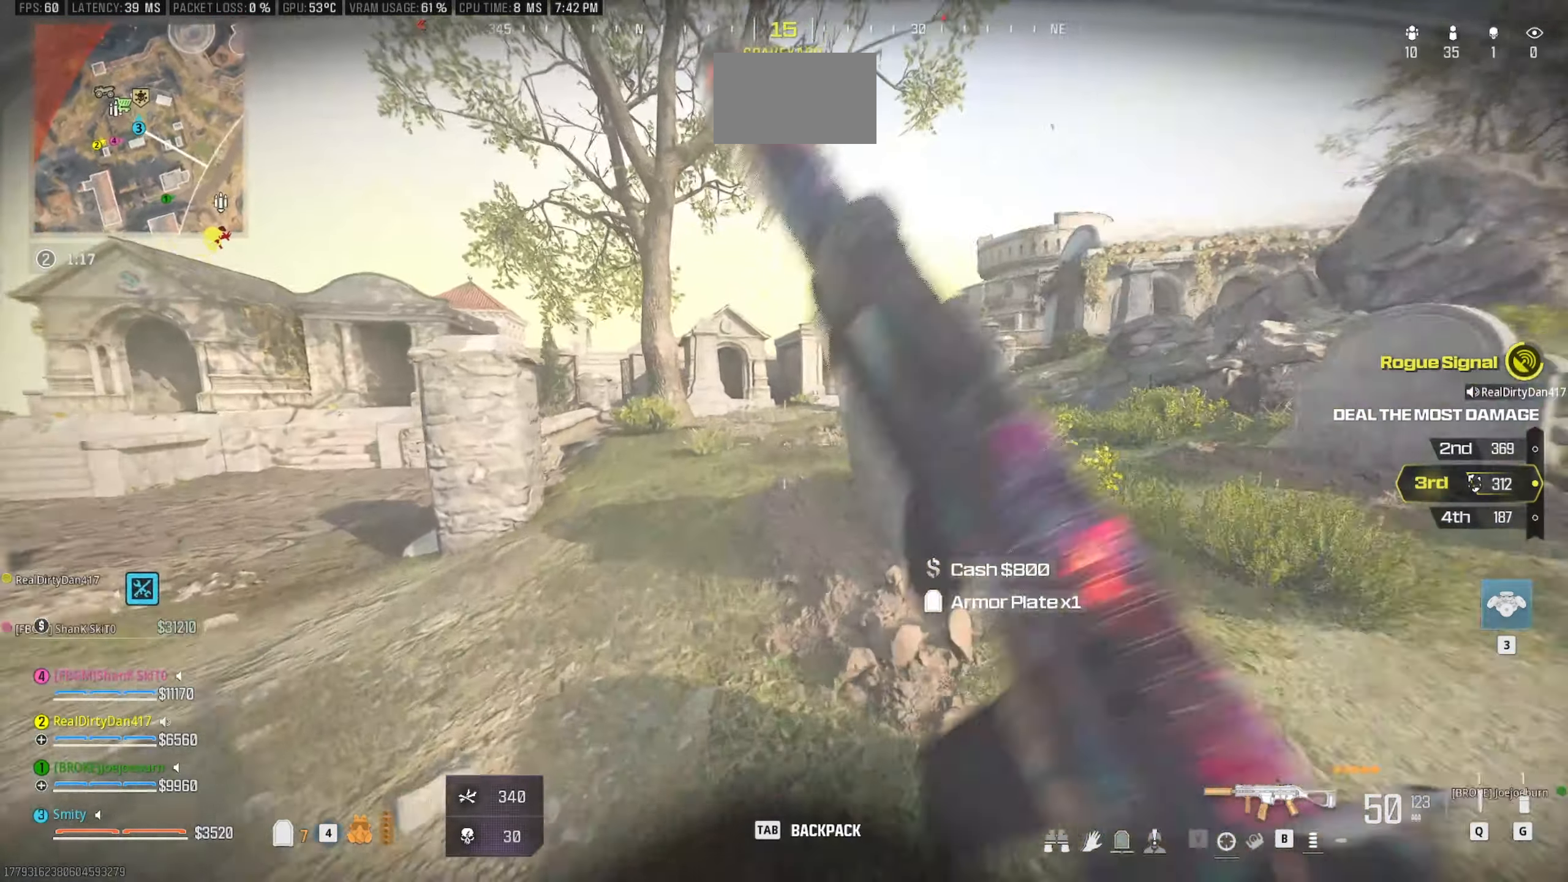
{"keys": ["w"], "mouse": [], "events": [[116, "c", "up"], [166, "space", "down"], [216, "shift", "down"], [266, "space", "up"], [316, "shift", "up"]]}
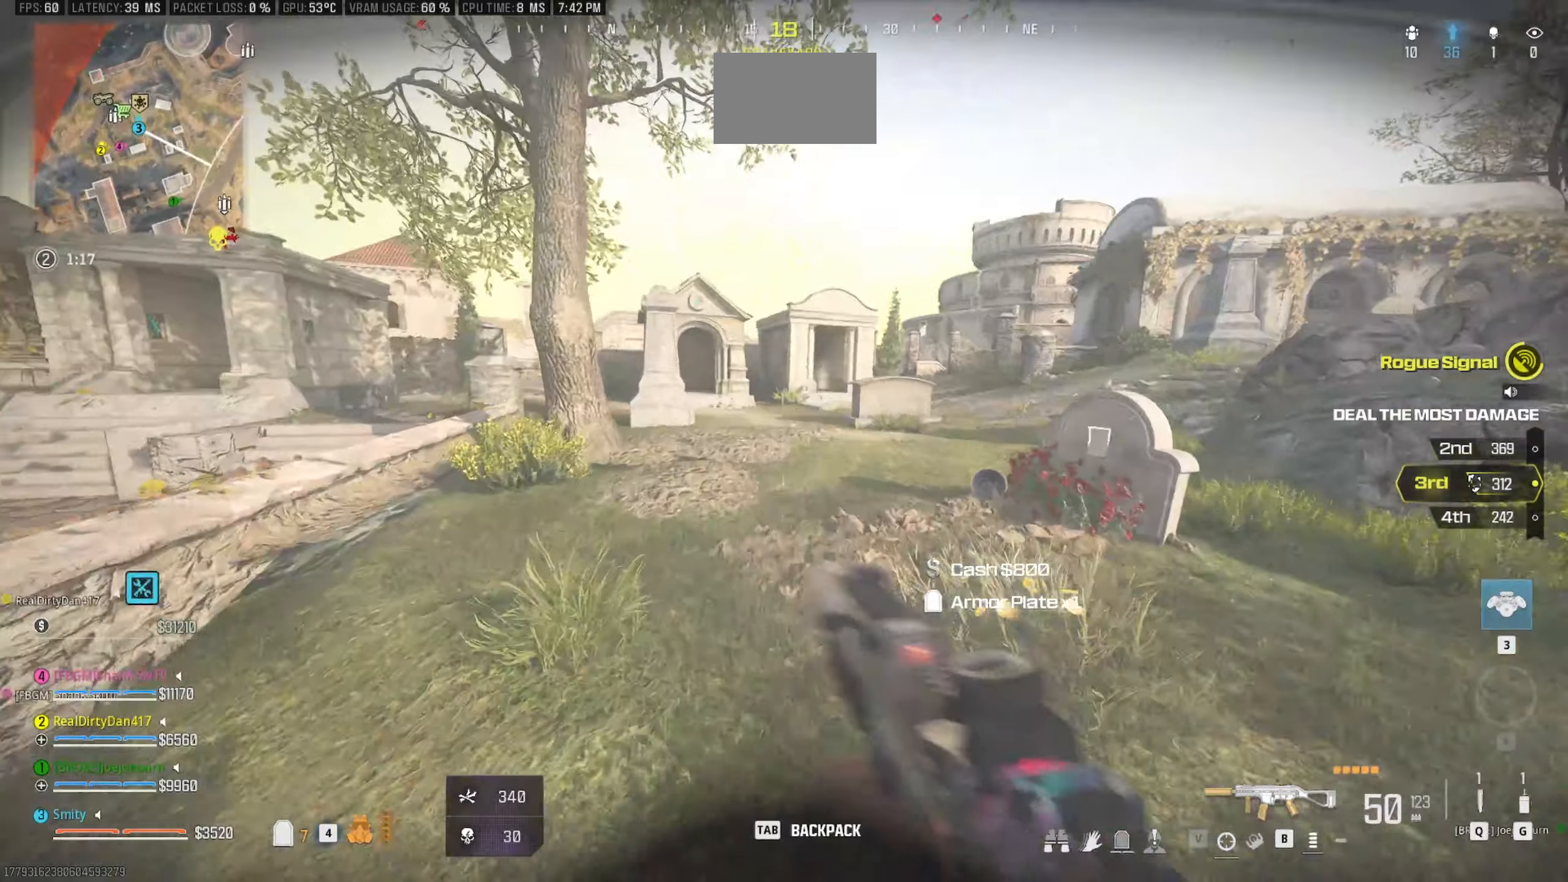
{"keys": ["c", "w"], "mouse": [], "events": [[100, "shift", "down"], [233, "shift", "up"], [367, "c", "down"]]}
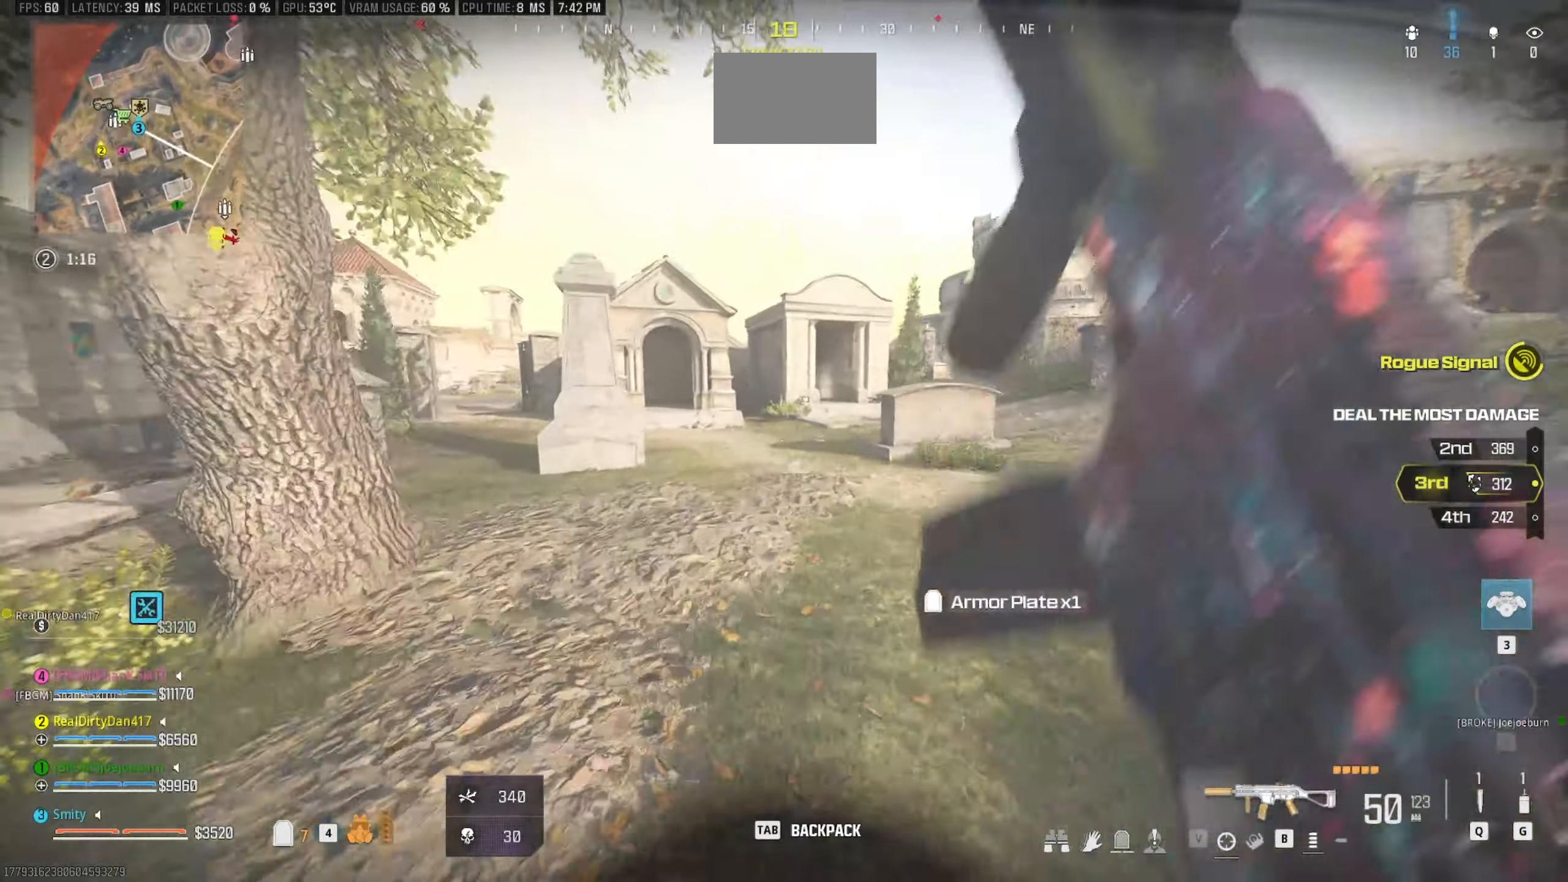
{"keys": ["w"], "mouse": [], "events": [[100, "c", "up"], [100, "shift", "down"], [150, "space", "down"], [200, "space", "up"], [250, "shift", "up"]]}
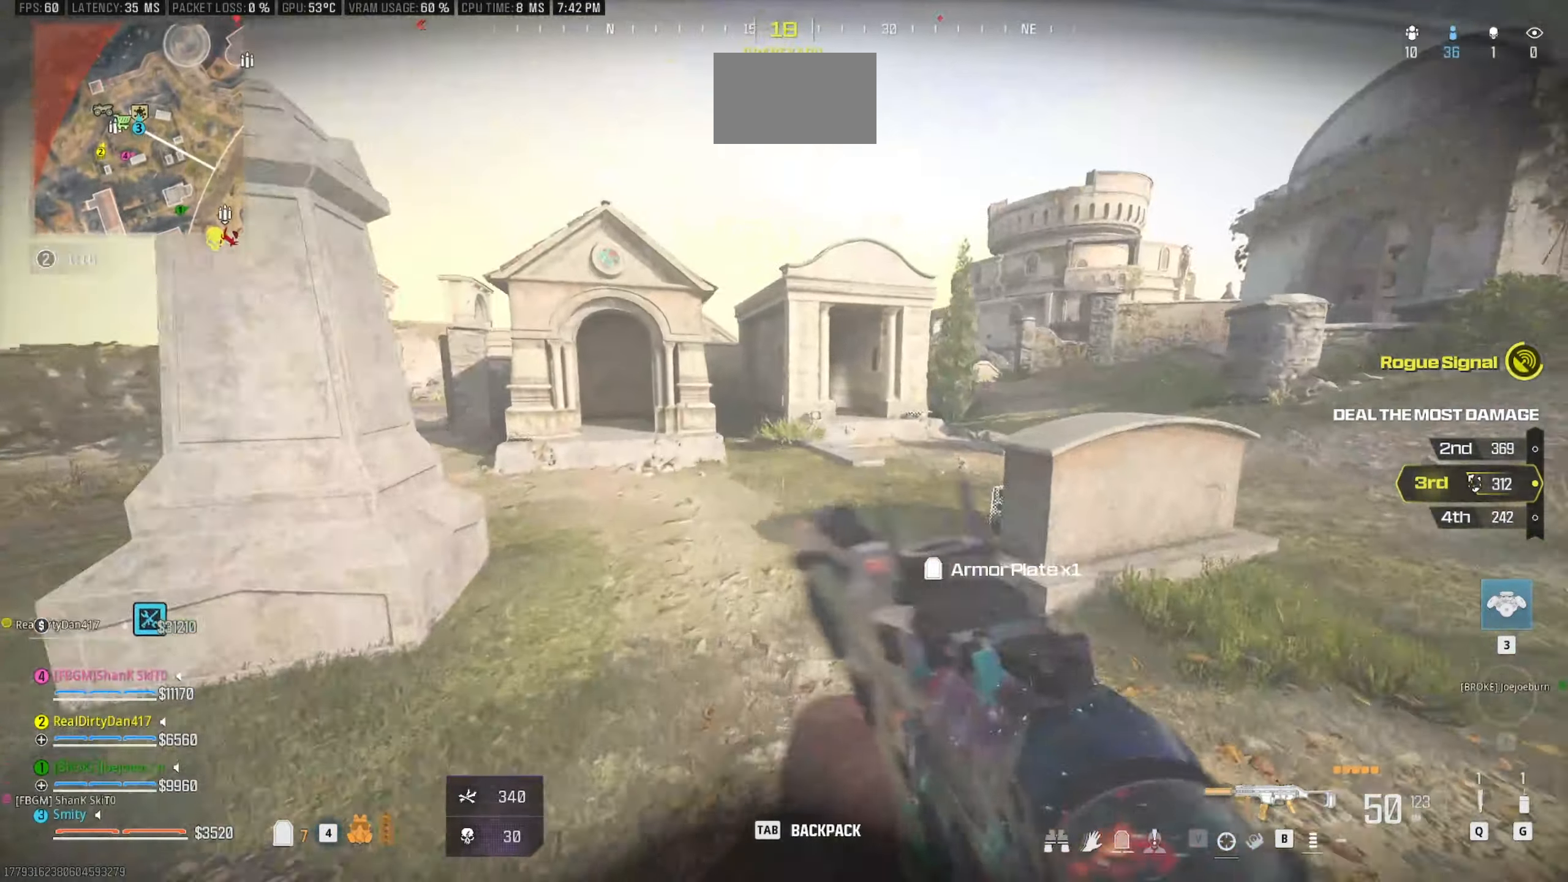
{"keys": ["w"], "mouse": [], "events": [[33, "shift", "down"], [217, "shift", "up"]]}
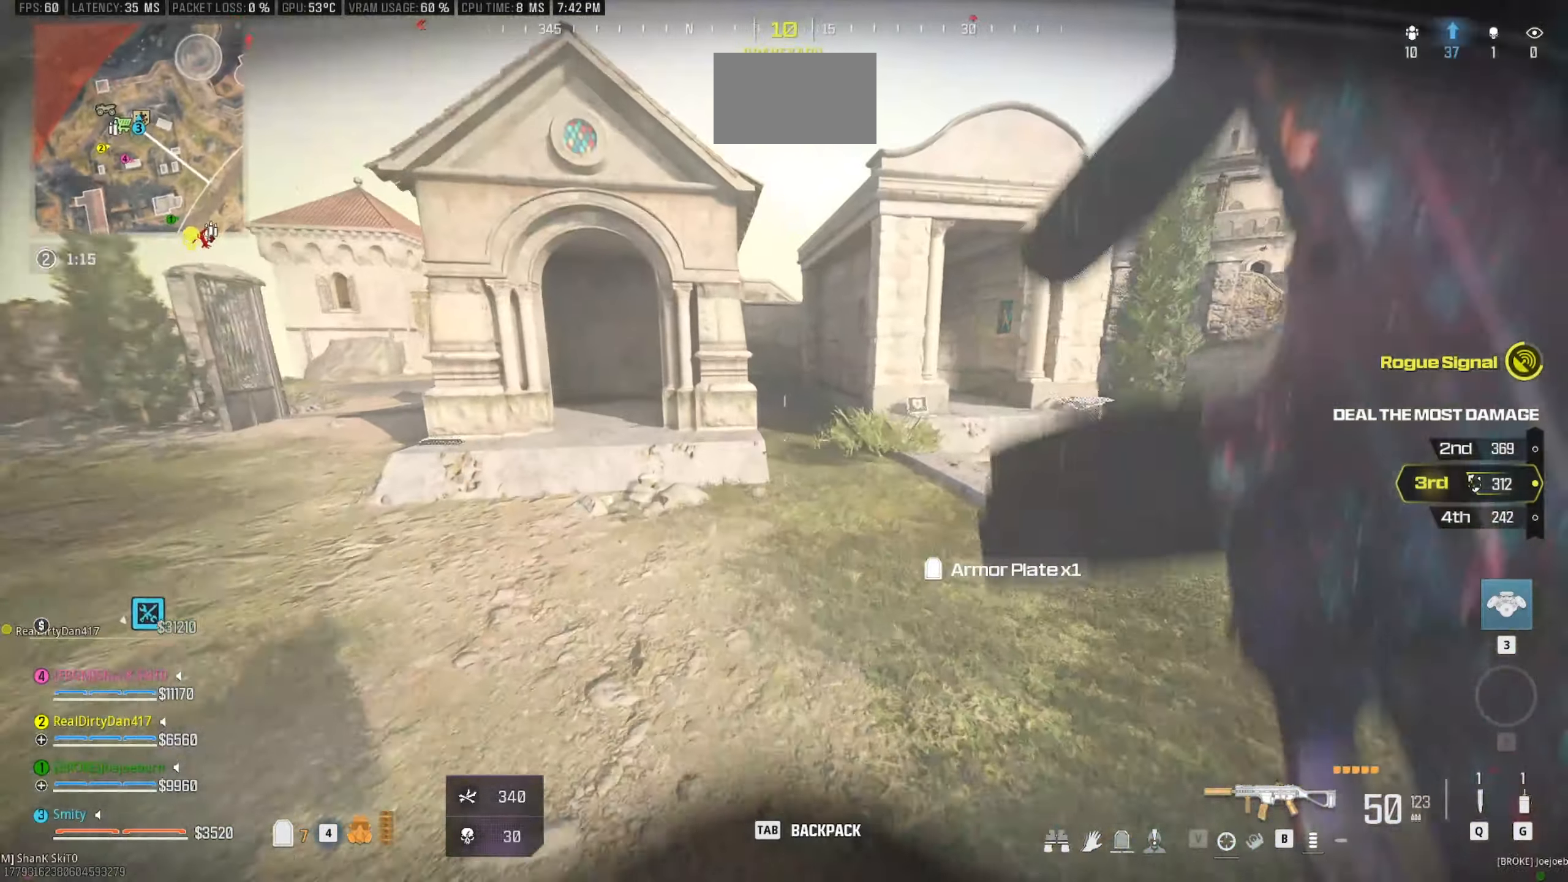
{"keys": ["d", "w"], "mouse": [], "events": [[50, "a", "down"], [100, "a", "up"], [267, "d", "down"]]}
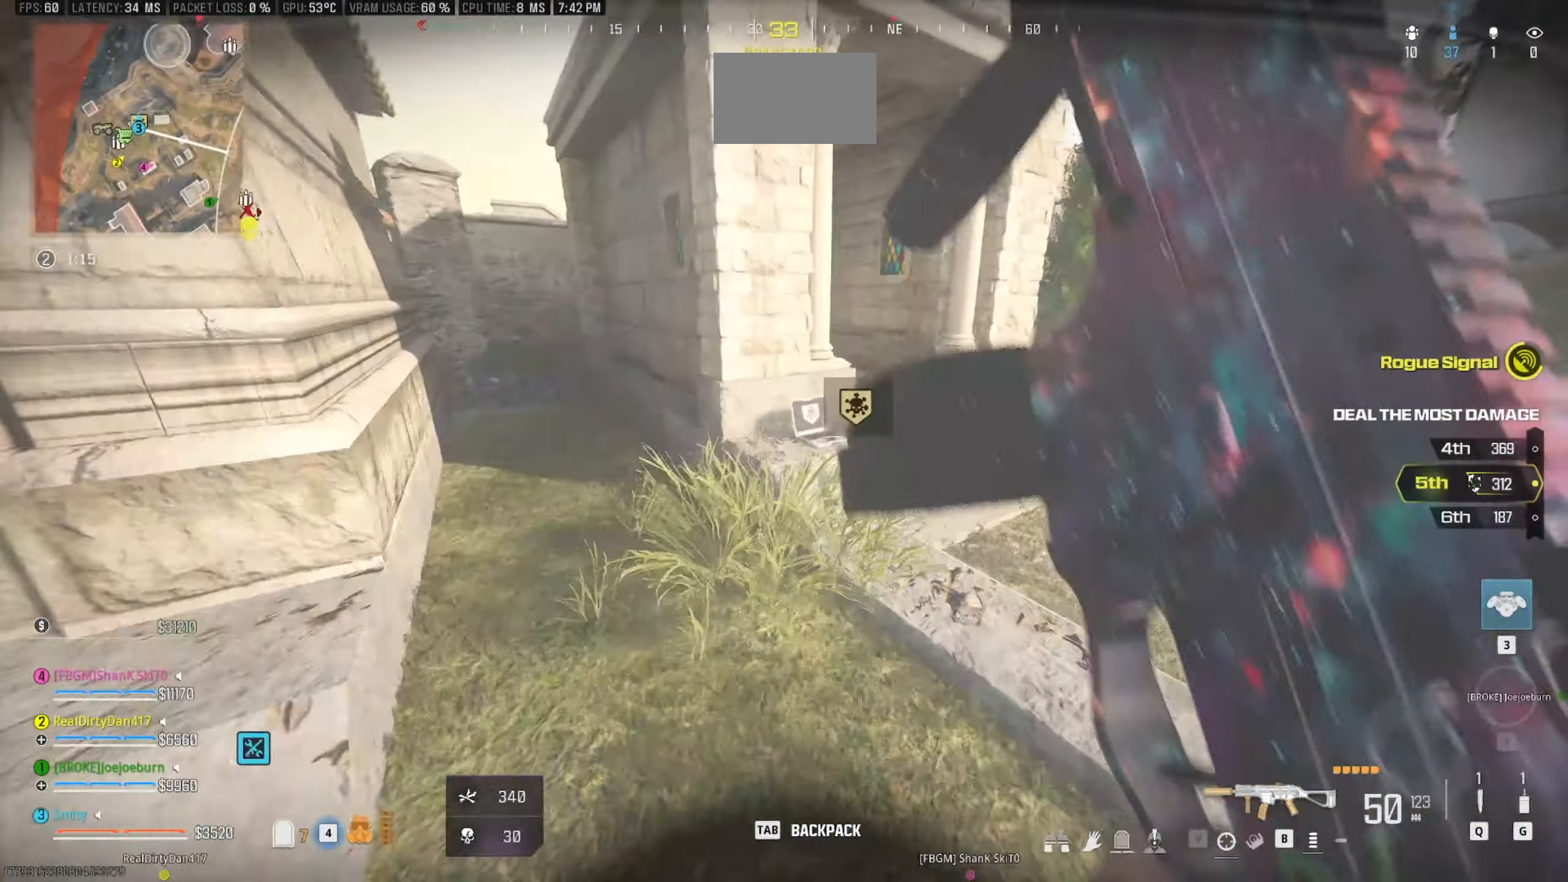
{"keys": [], "mouse": [], "events": [[17, "d", "up"], [150, "w", "up"], [250, "e", "down"], [483, "e", "up"]]}
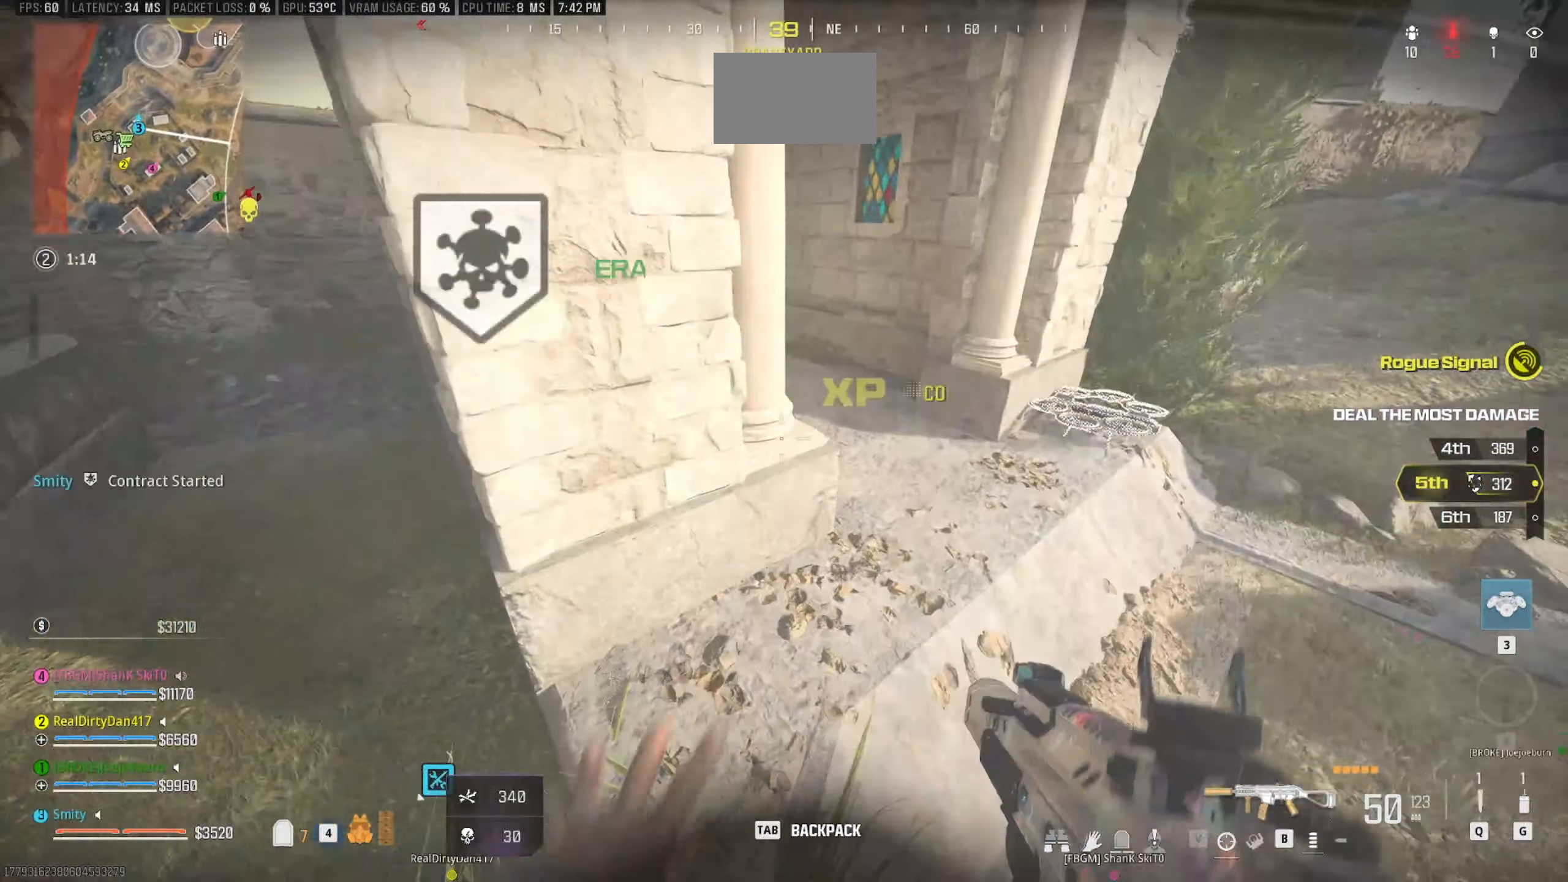
{"keys": ["a", "d", "s"], "mouse": [], "events": [[33, "s", "down"], [267, "a", "down"], [500, "d", "down"]]}
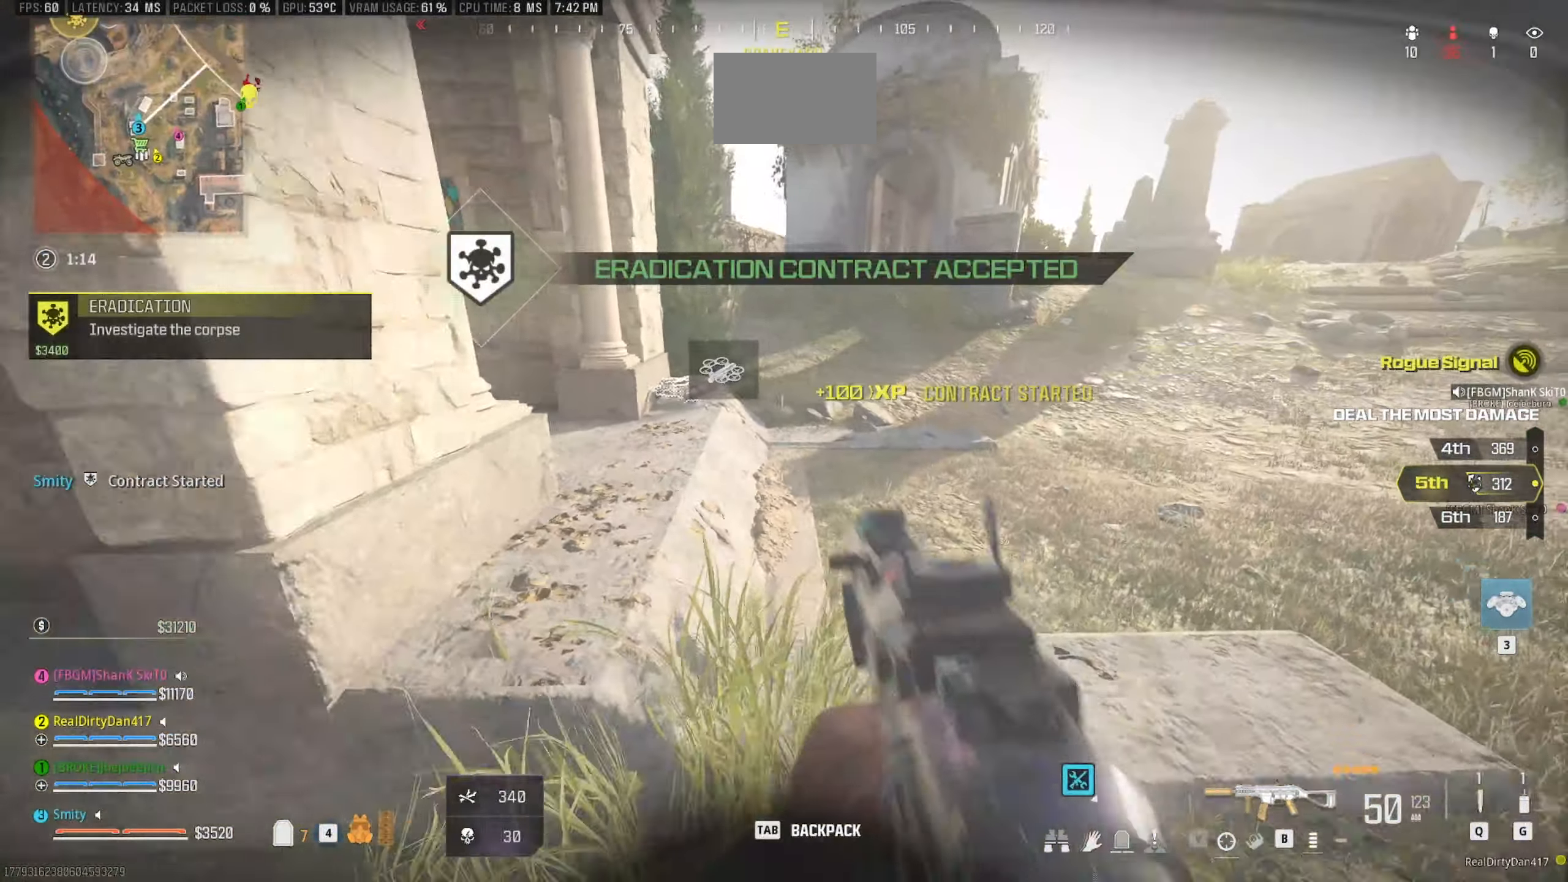
{"keys": ["a", "d", "w"], "mouse": [], "events": [[50, "a", "up"], [50, "s", "up"], [283, "w", "down"], [367, "a", "down"]]}
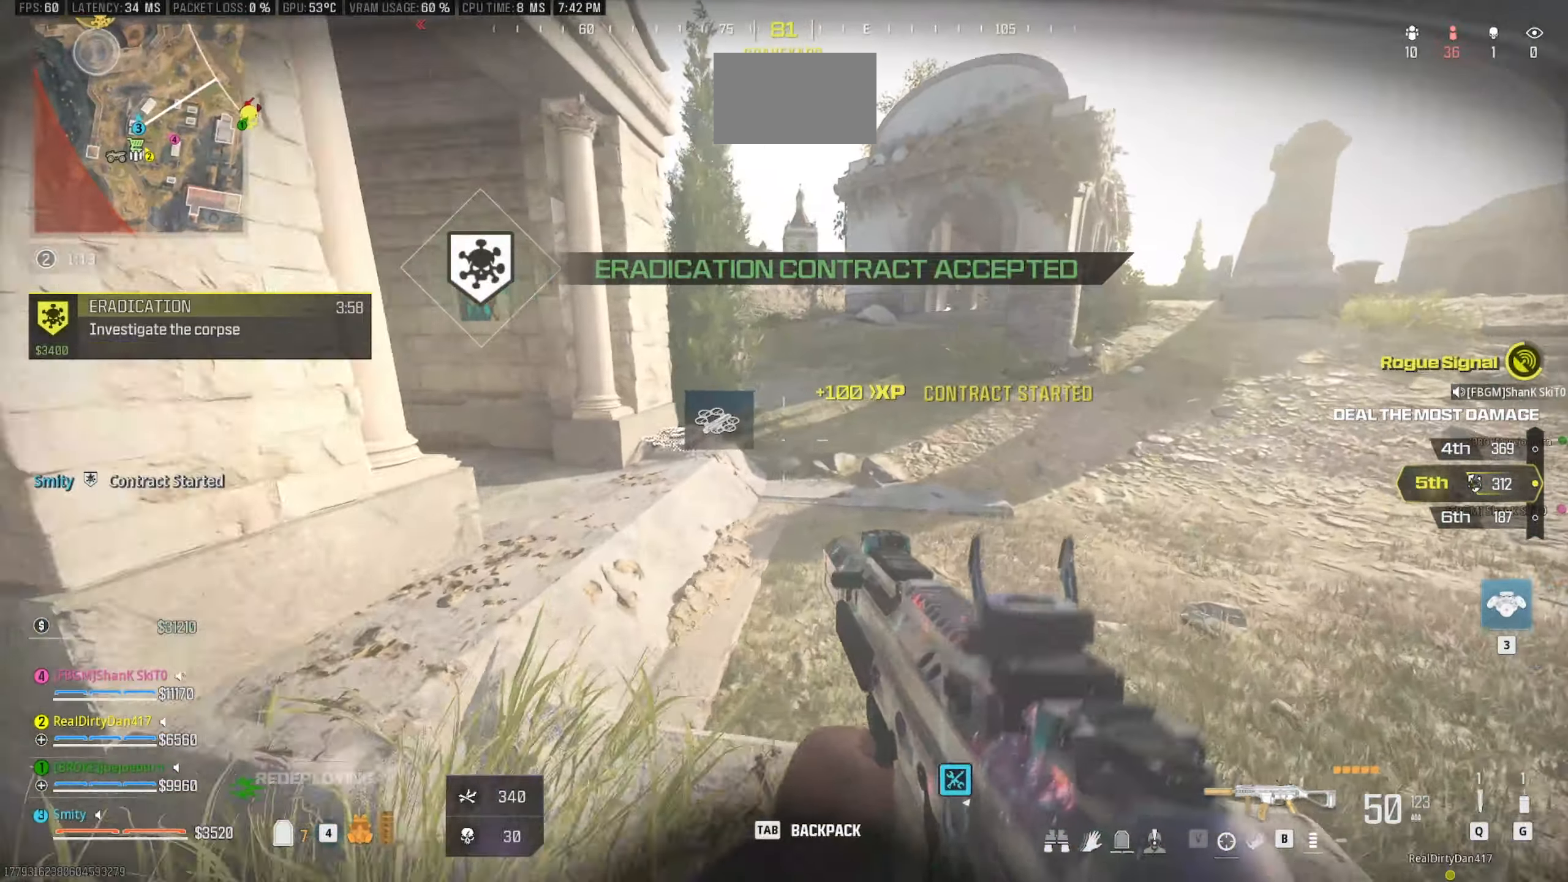
{"keys": ["a", "w"], "mouse": [], "events": [[17, "a", "up"], [117, "shift", "down"], [200, "shift", "up"], [350, "shift", "down"], [383, "a", "down"], [433, "d", "up"], [433, "shift", "up"]]}
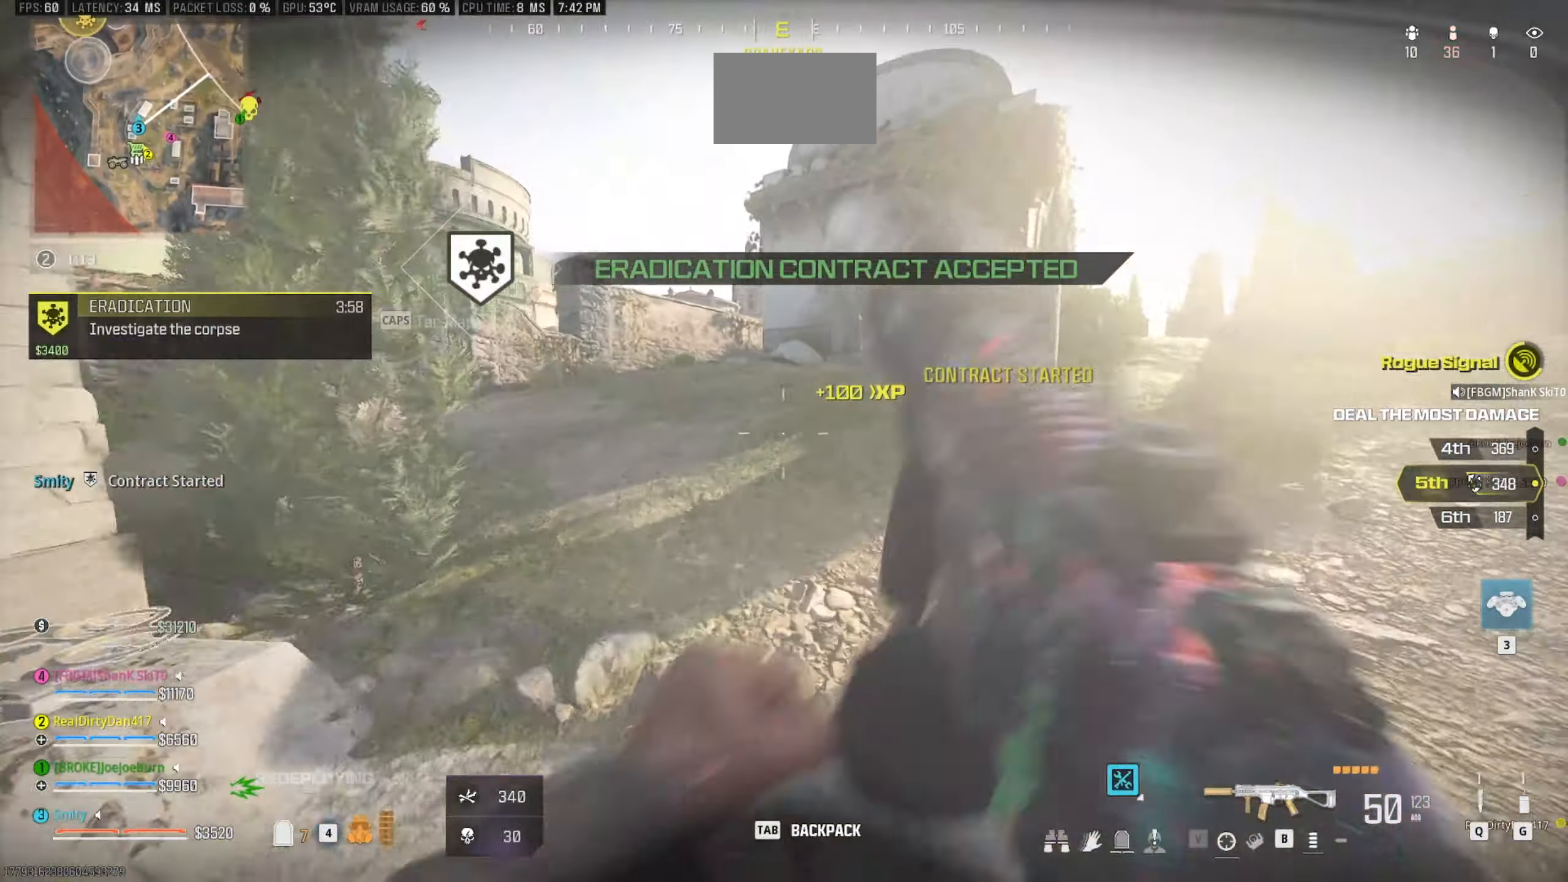
{"keys": ["w"], "mouse": [], "events": [[33, "a", "up"], [267, "space", "down"], [450, "space", "up"]]}
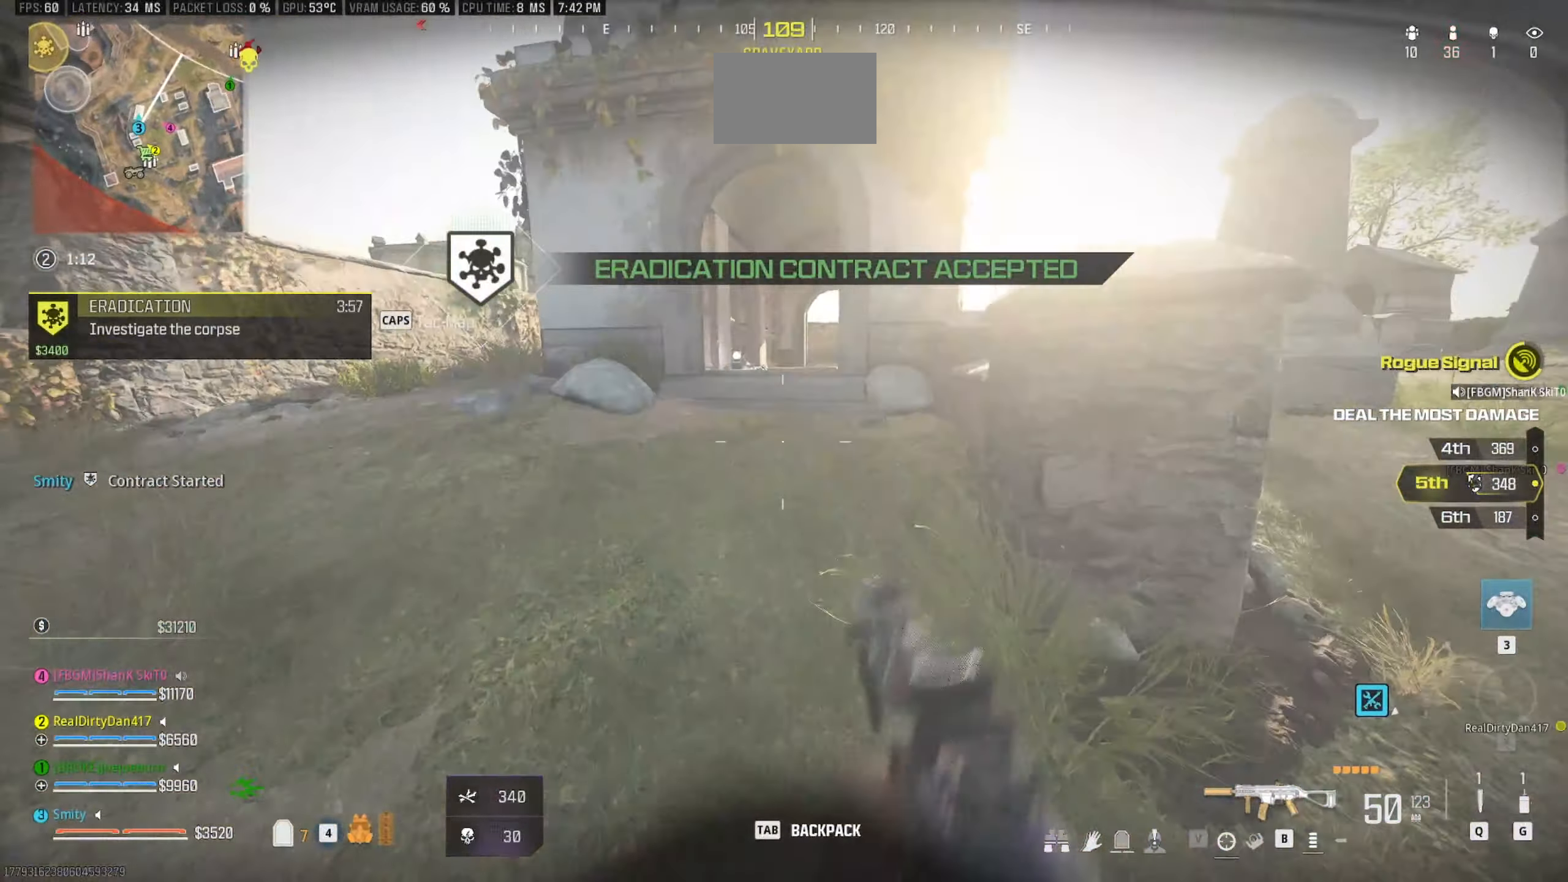
{"keys": ["shift", "w"], "mouse": [], "events": [[133, "shift", "down"], [233, "shift", "up"], [367, "shift", "down"]]}
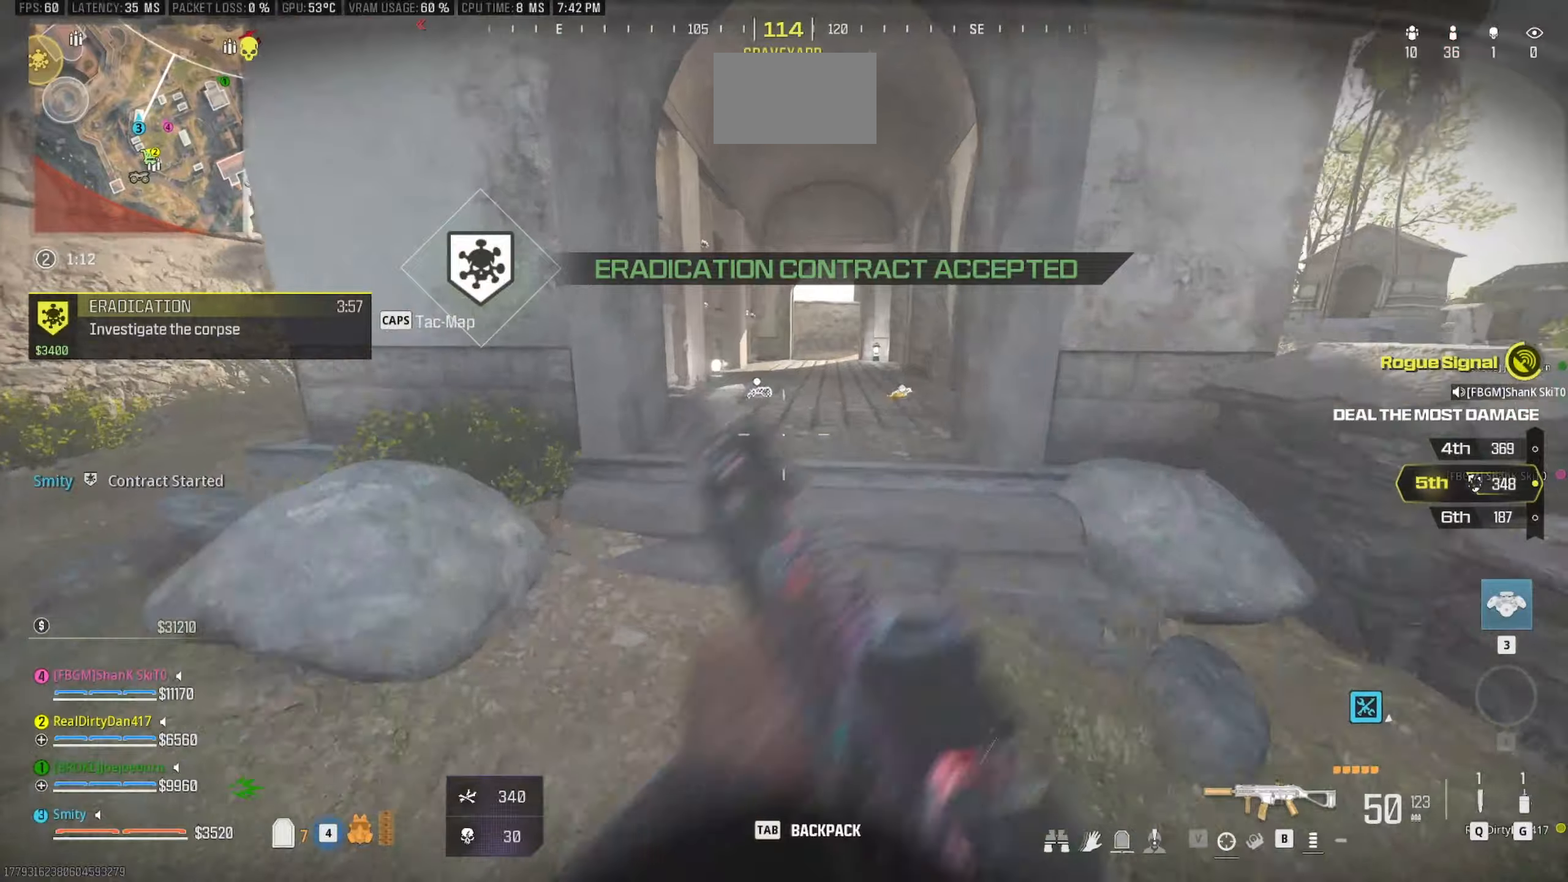
{"keys": ["d", "w"], "mouse": [], "events": [[17, "shift", "up"], [200, "d", "down"]]}
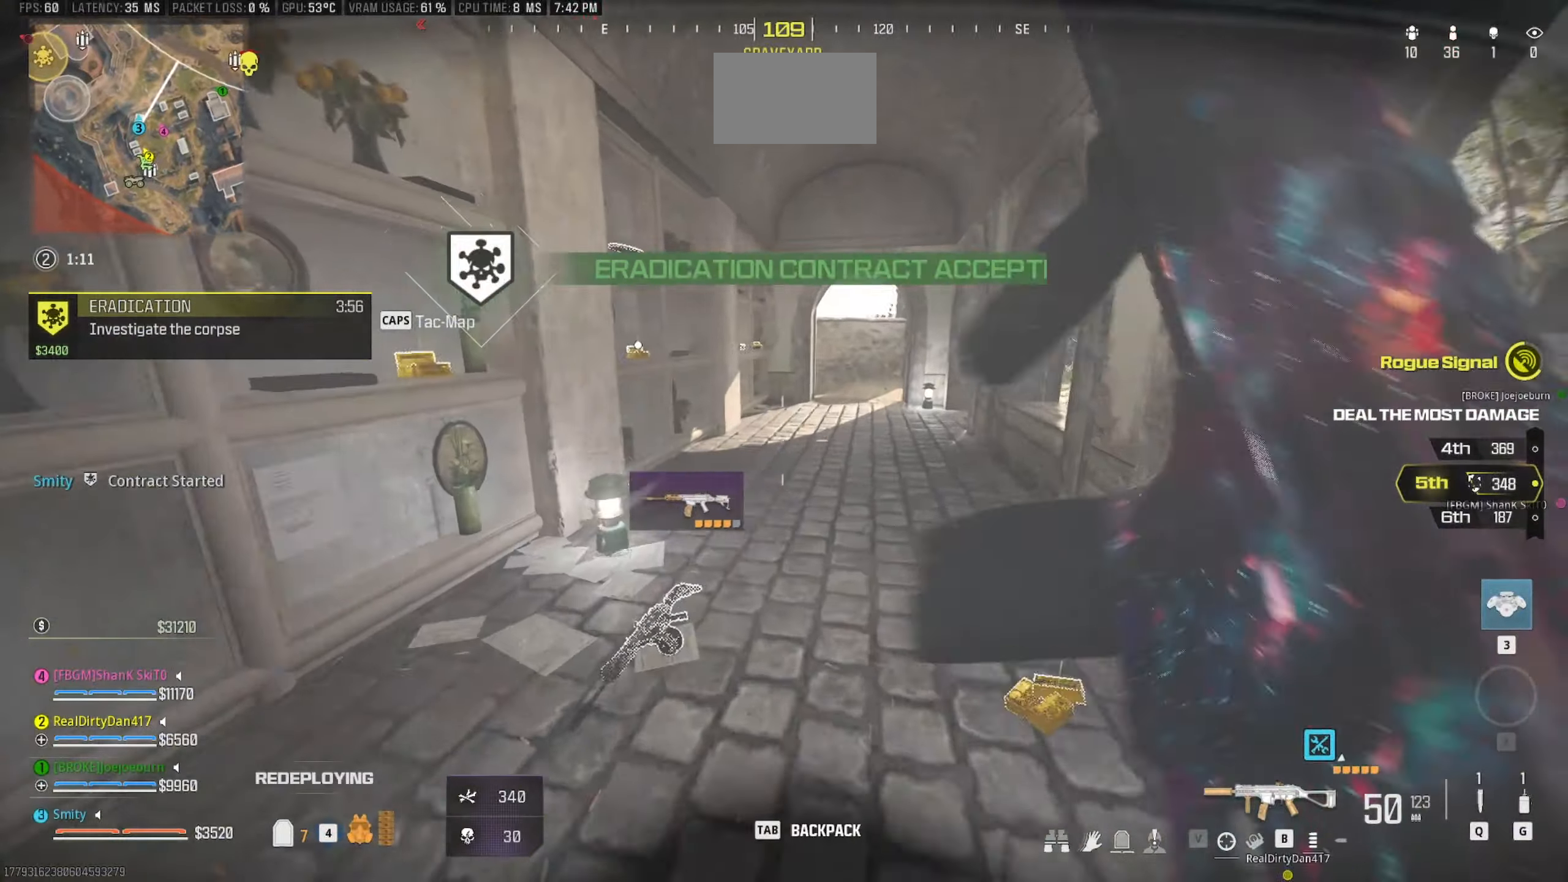
{"keys": ["e"], "mouse": [], "events": [[217, "a", "down"], [217, "d", "up"], [317, "w", "up"], [450, "e", "down"], [500, "a", "up"]]}
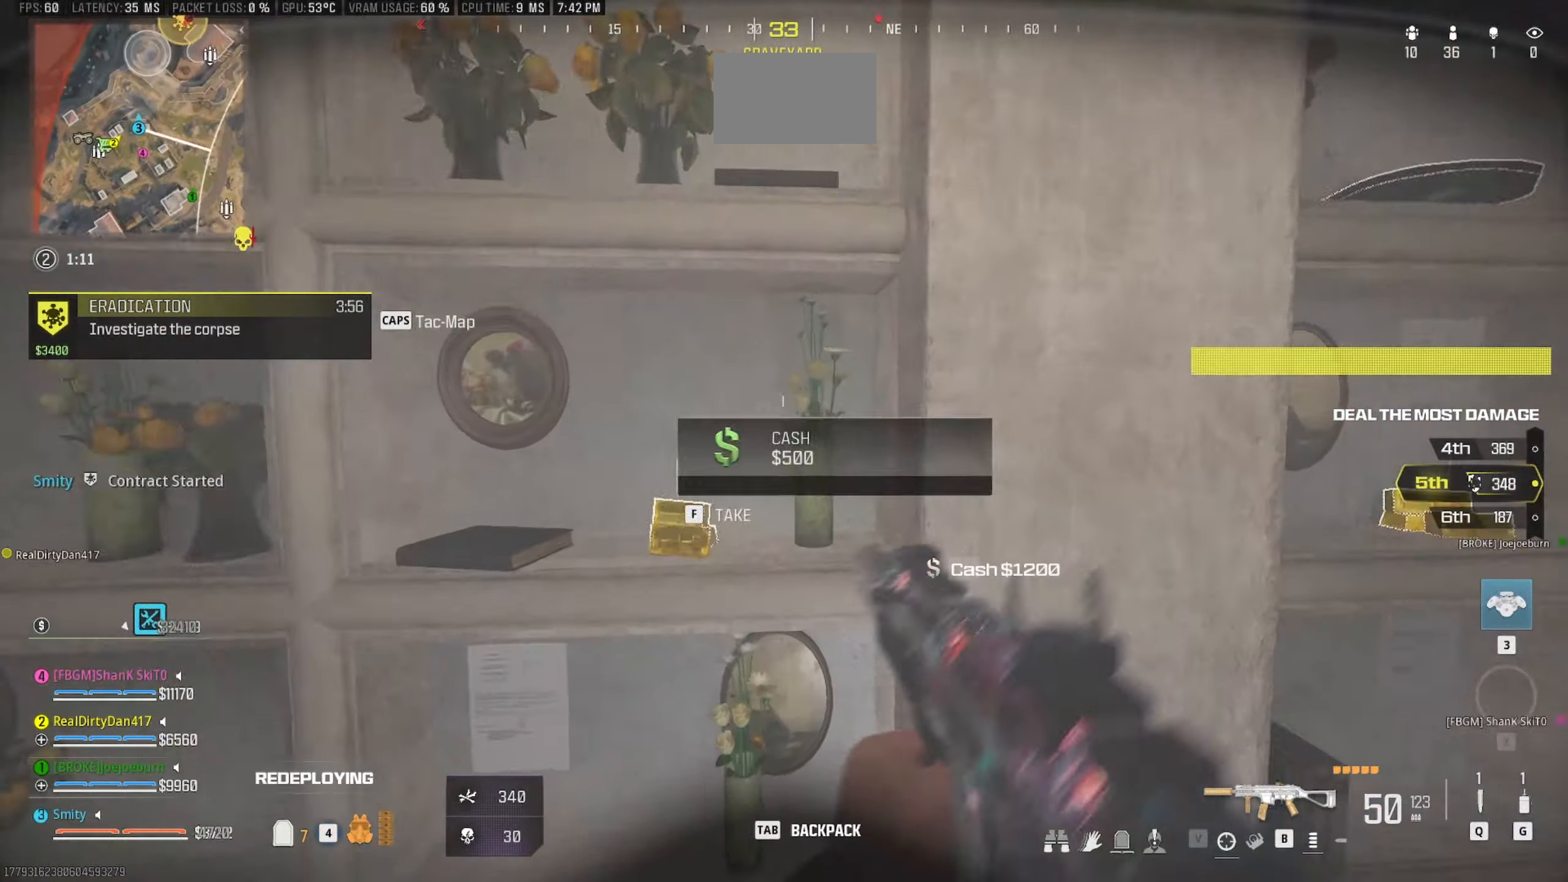
{"keys": ["w"], "mouse": [], "events": [[50, "e", "up"], [184, "d", "down"], [334, "w", "down"], [367, "d", "up"]]}
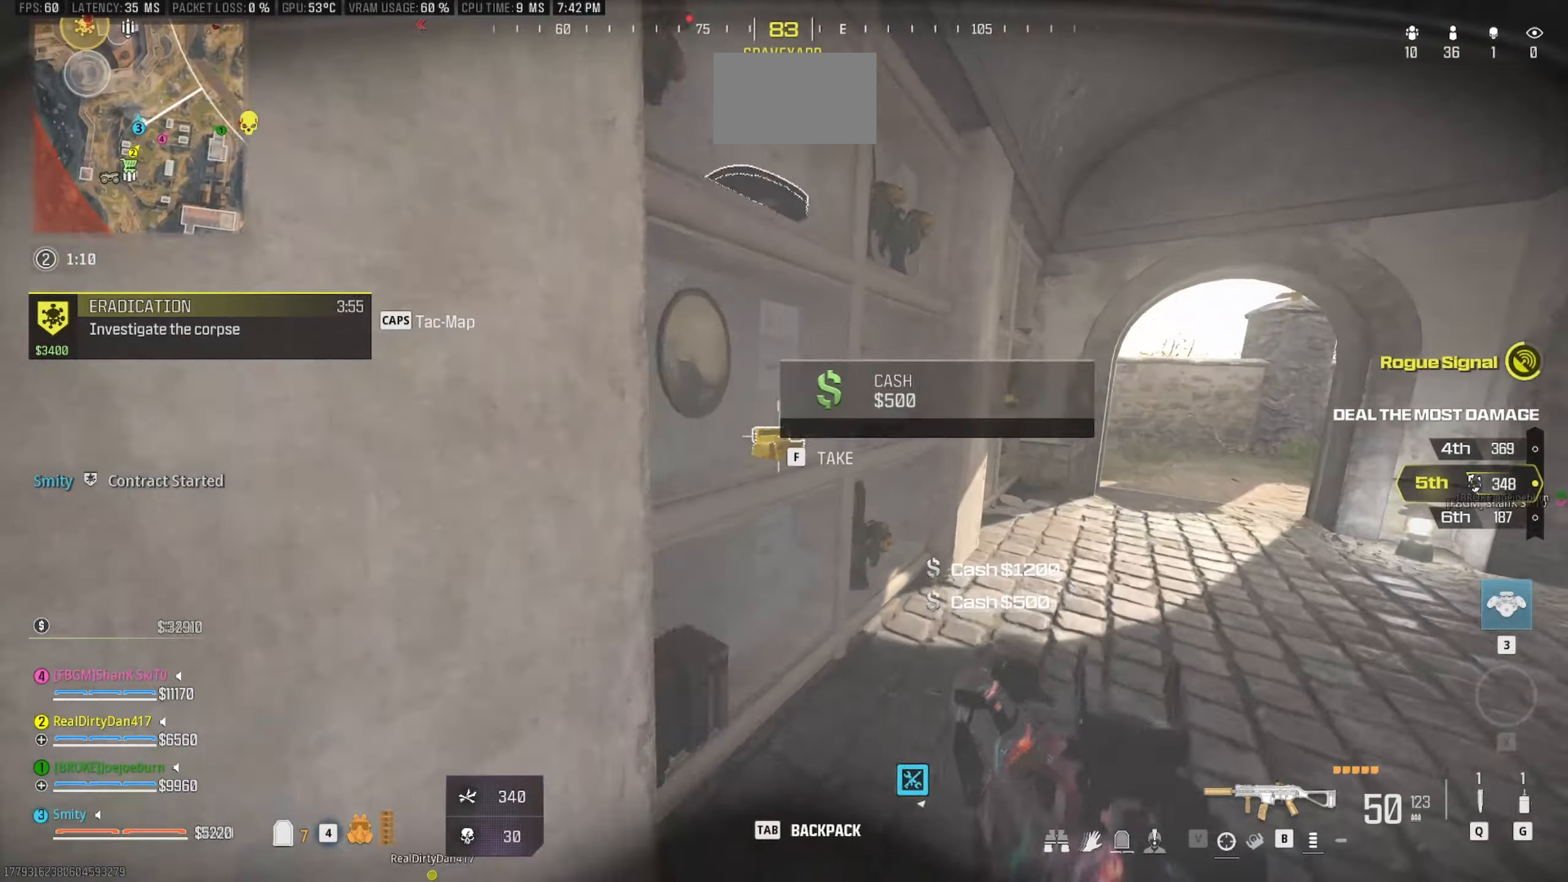
{"keys": ["d", "w"], "mouse": [], "events": [[67, "e", "down"], [100, "e", "up"], [200, "w", "up"], [300, "d", "down"], [384, "w", "down"]]}
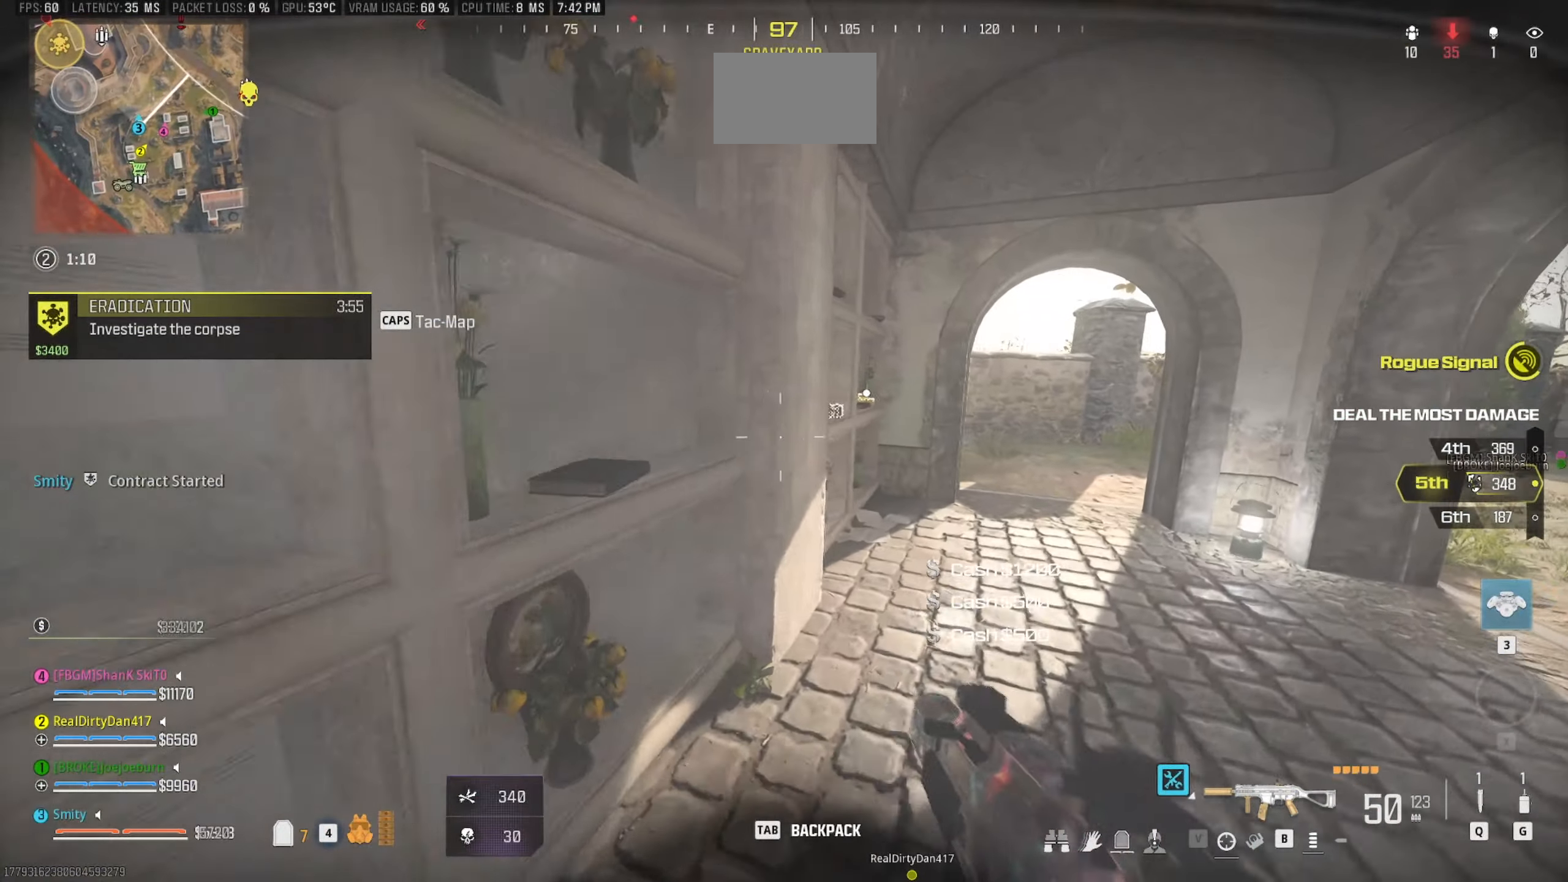
{"keys": ["w"], "mouse": [], "events": [[117, "d", "up"]]}
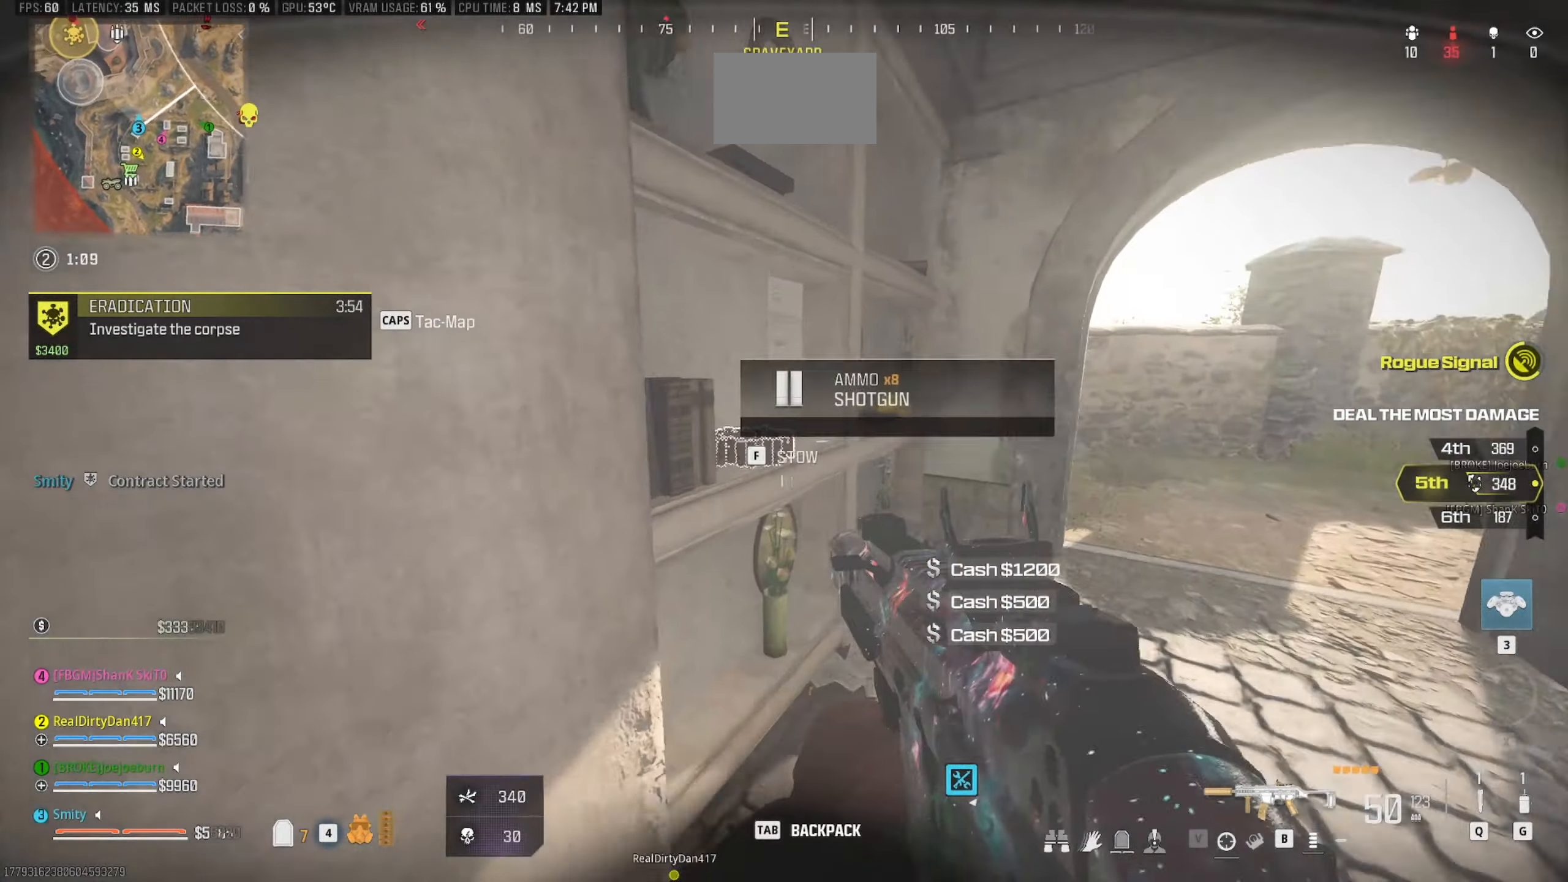
{"keys": [], "mouse": [], "events": [[100, "e", "down"], [184, "e", "up"], [284, "e", "down"], [334, "w", "up"], [384, "e", "up"]]}
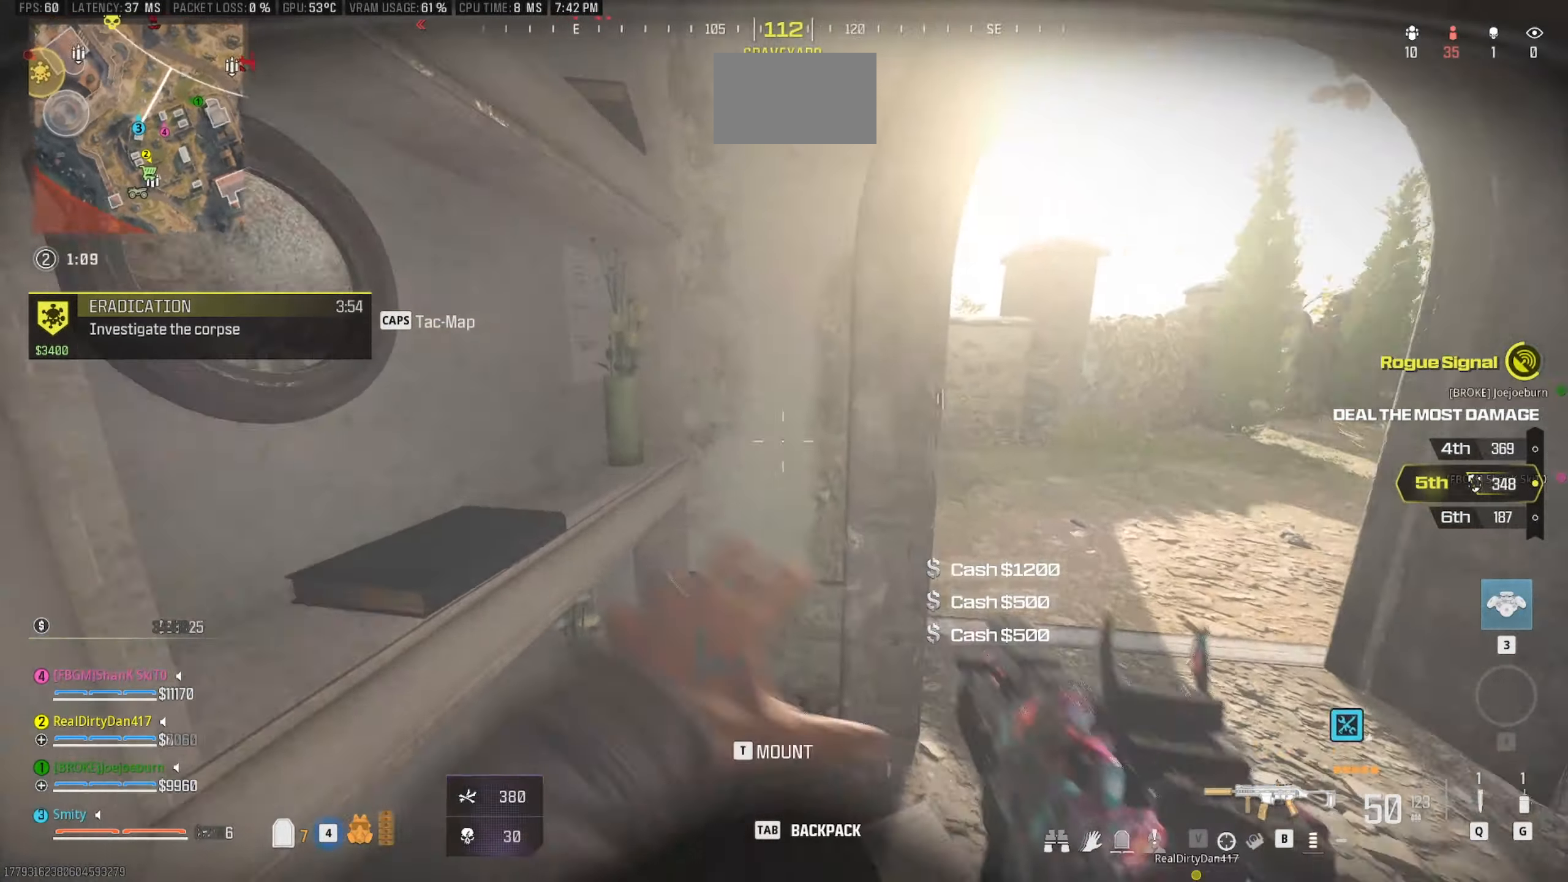
{"keys": ["shift", "w"], "mouse": [], "events": [[67, "d", "down"], [150, "w", "down"], [200, "shift", "down"], [300, "d", "up"], [300, "shift", "up"], [434, "shift", "down"]]}
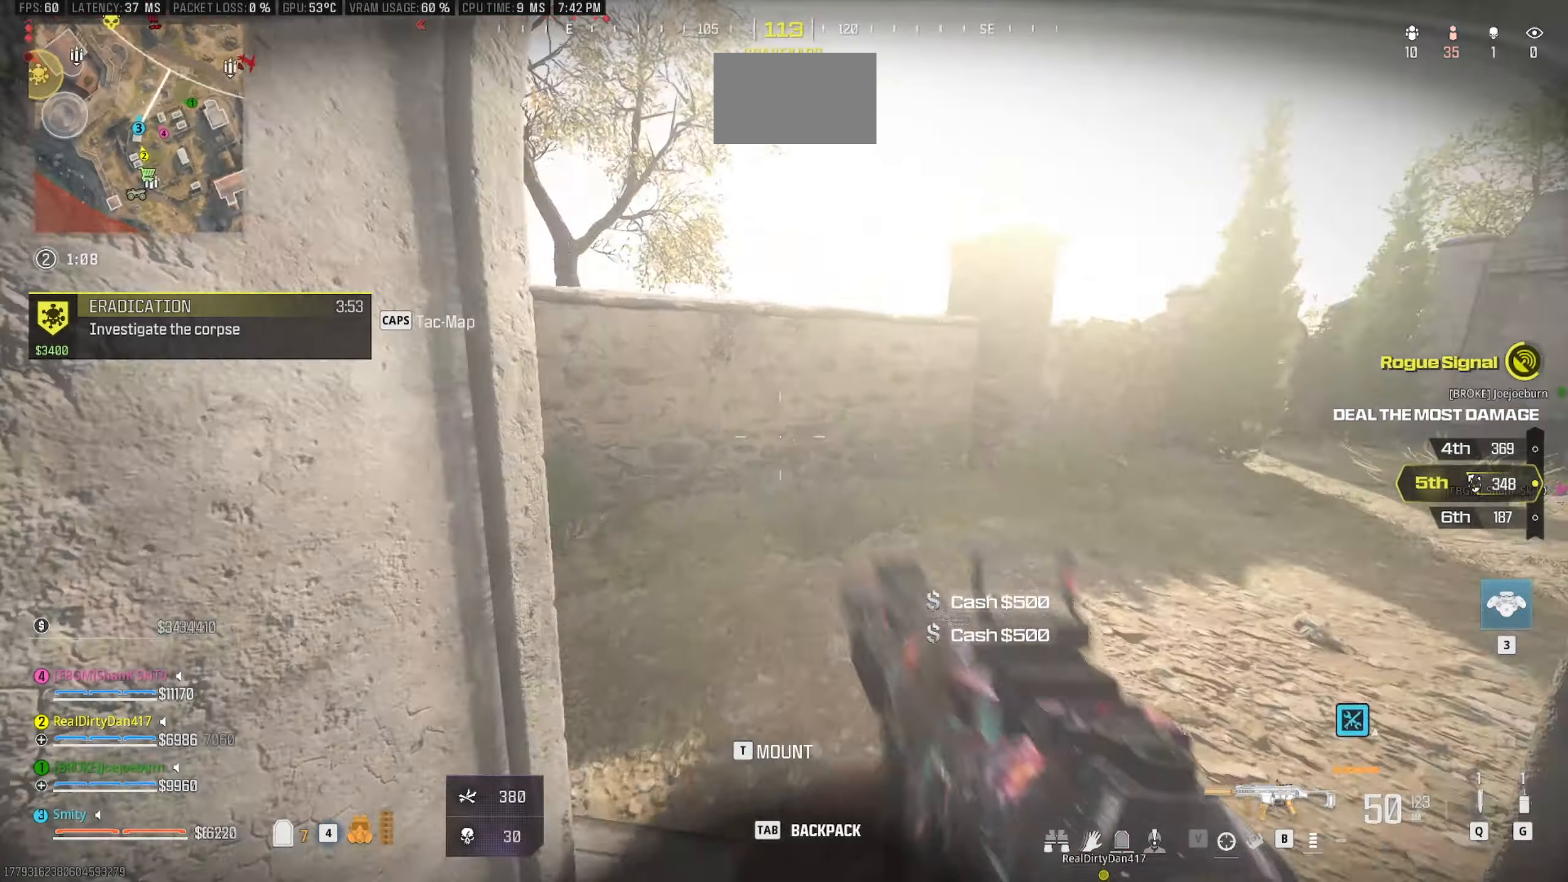
{"keys": ["w"], "mouse": [], "events": [[117, "shift", "up"], [267, "a", "down"], [367, "w", "up"], [500, "a", "up"], [500, "w", "down"]]}
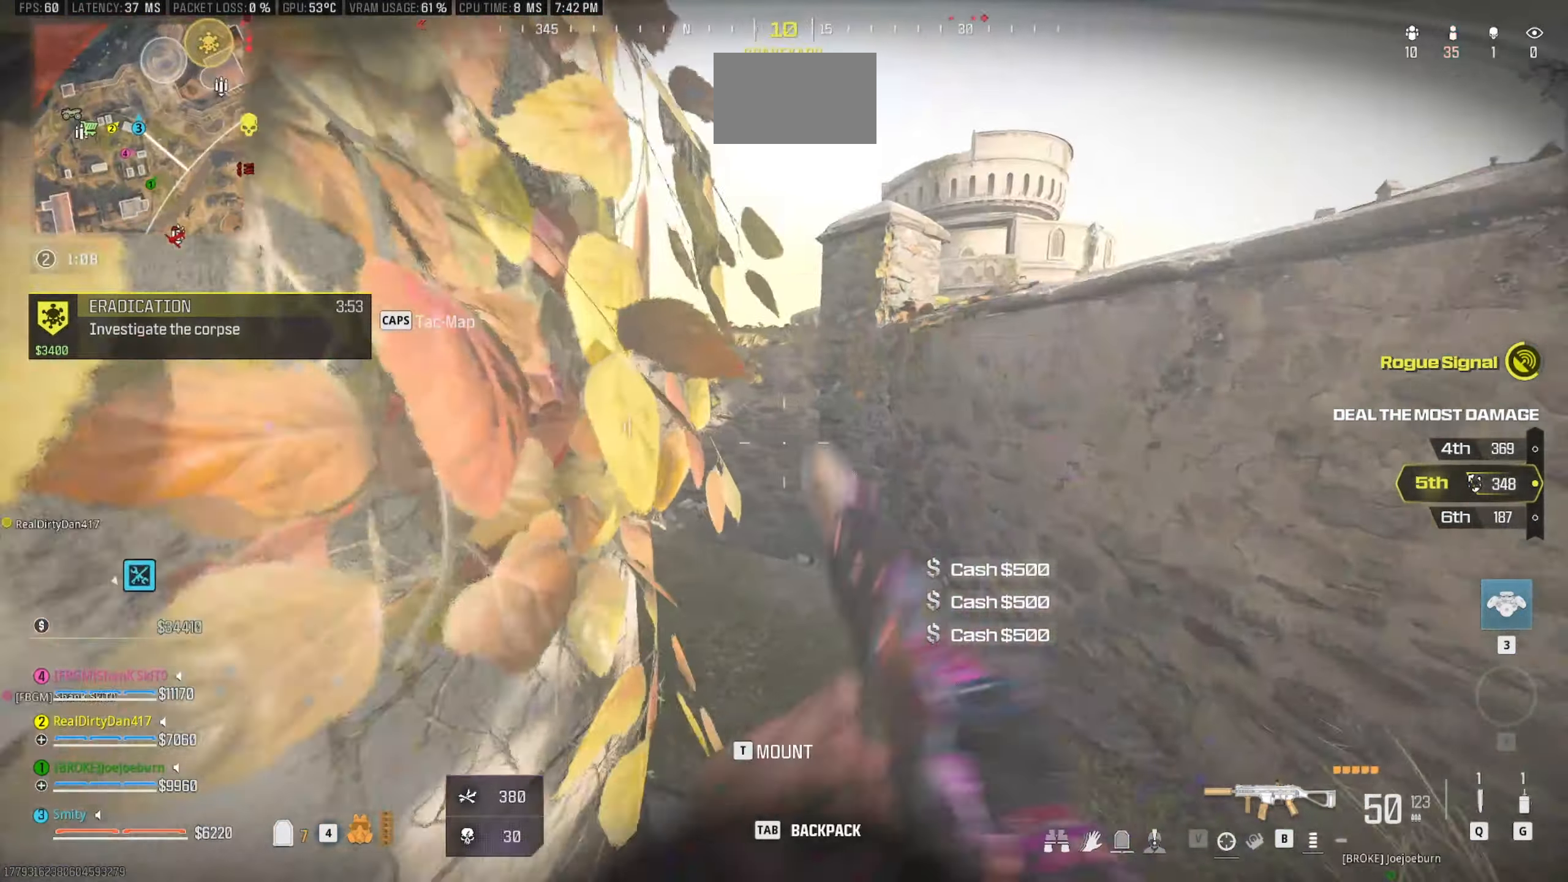
{"keys": ["a", "w"], "mouse": [], "events": [[134, "shift", "down"], [184, "shift", "up"], [334, "shift", "down"], [367, "a", "down"], [467, "shift", "up"]]}